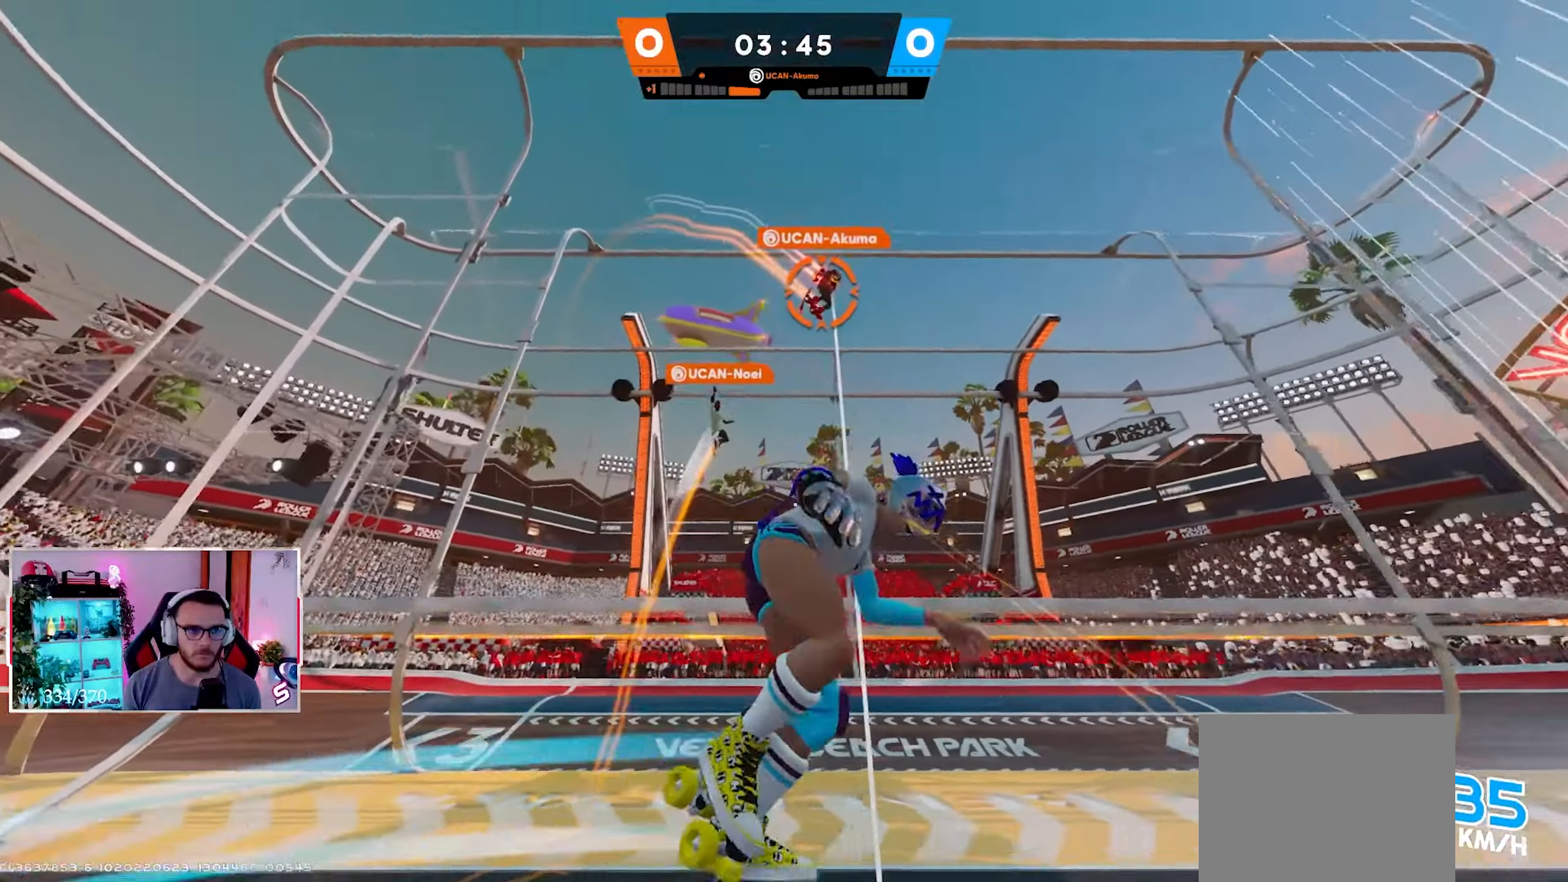
Gameplay with a controller (Xbox layout); each line is a JSON object with the inputs held at the frame after it (dt_ms = milliseconds from this image to that frame). "events" lists button and stick changes between this image and that frame as [ms after this image, input, new state], when the widget could be followed in between.
{"dt_ms": 500, "buttons": ["L2"], "left_stick": "right", "right_stick": "down-right", "events": [[50, "right_stick", "down-right"], [200, "X", "down"], [267, "X", "up"], [367, "B", "down"], [467, "B", "up"]]}
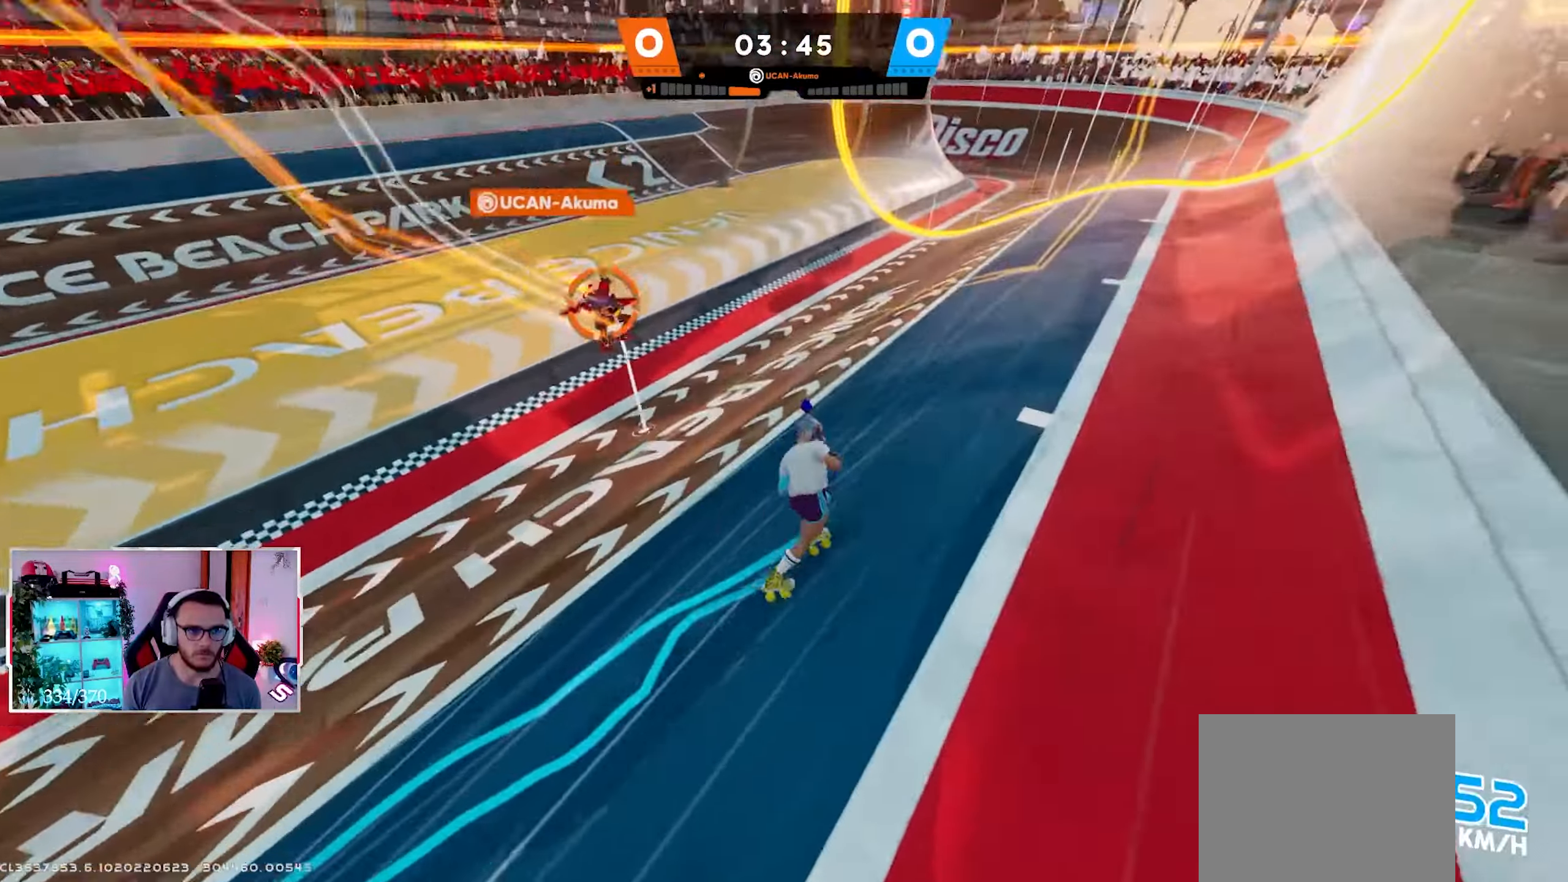
{"dt_ms": 500, "buttons": [], "left_stick": "right", "right_stick": "center", "events": [[150, "X", "down"], [167, "right_stick", "center"], [183, "left_stick", "up-right"], [250, "X", "up"], [400, "L2", "up"], [500, "left_stick", "right"]]}
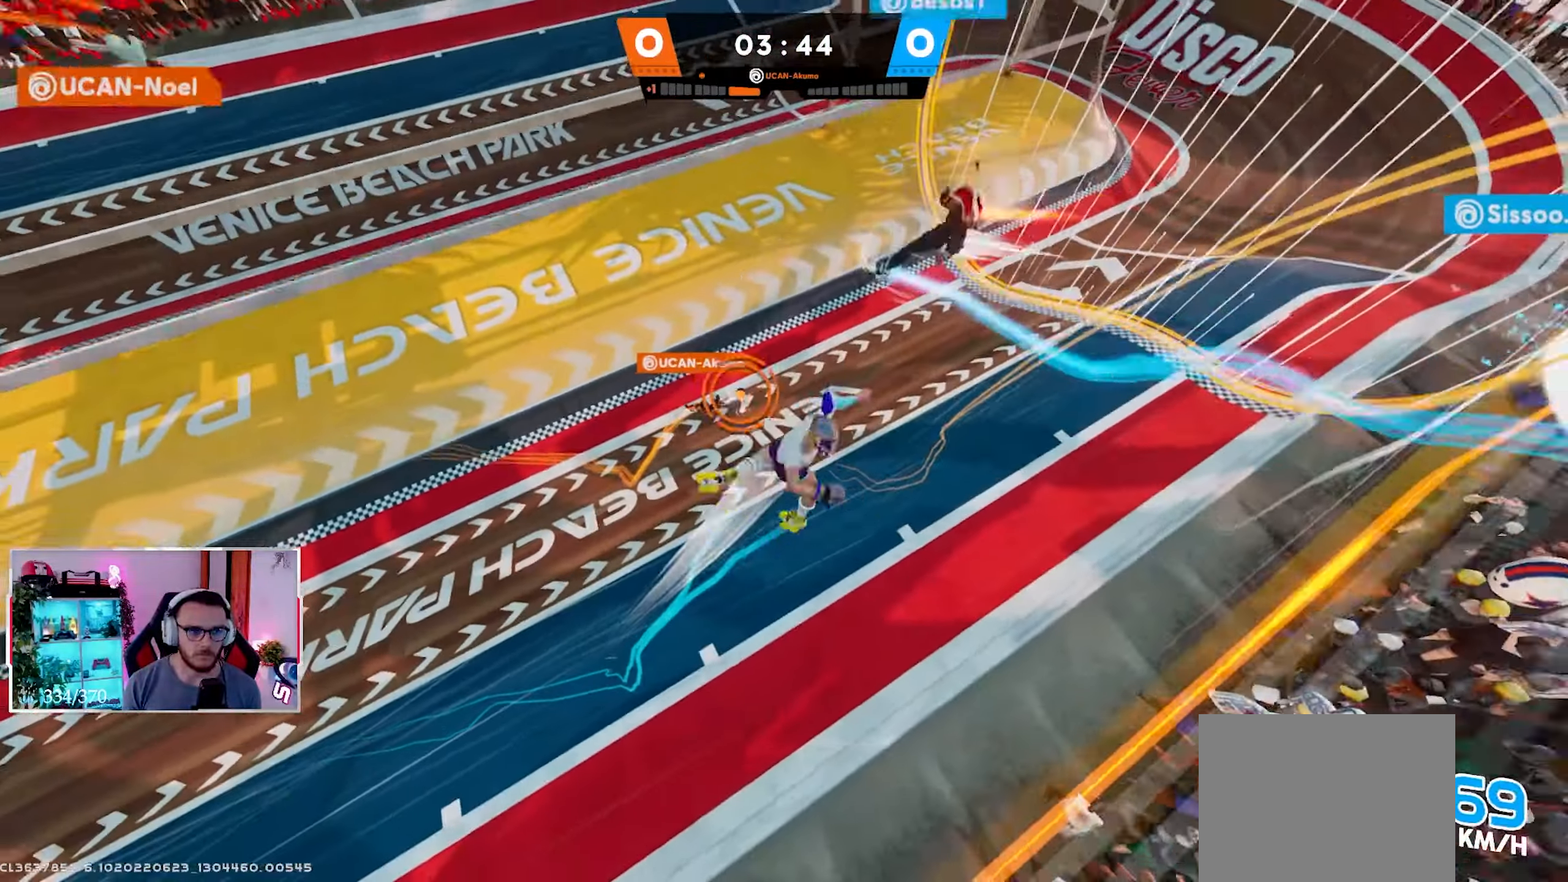
{"dt_ms": 500, "buttons": [], "left_stick": "down-right", "right_stick": "up", "events": [[117, "left_stick", "down-right"], [450, "right_stick", "up"]]}
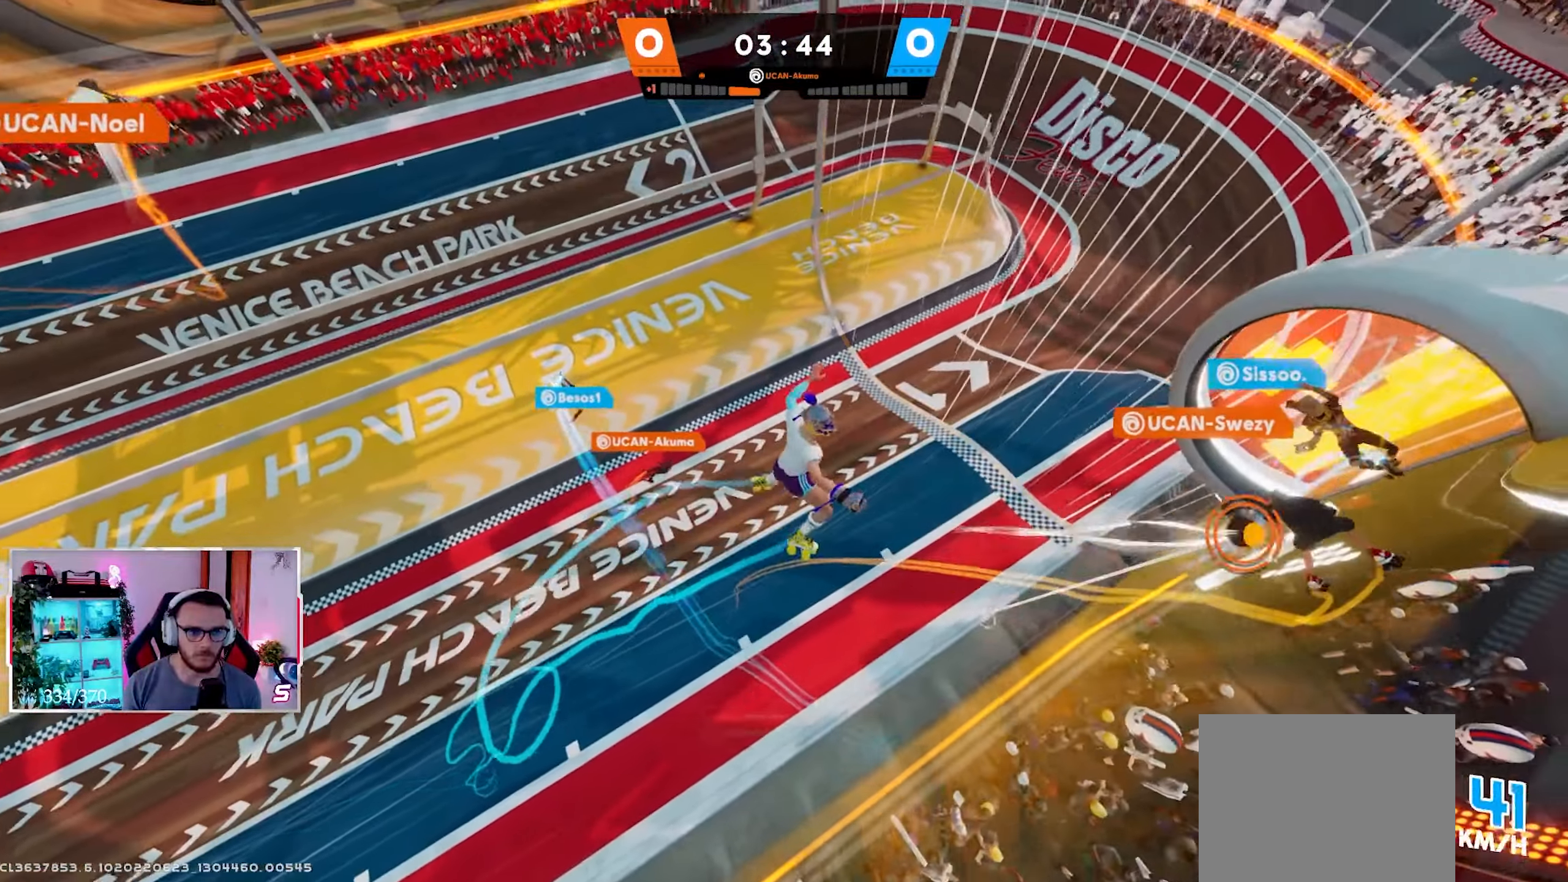
{"dt_ms": 500, "buttons": [], "left_stick": "down", "right_stick": "up", "events": [[233, "left_stick", "down"]]}
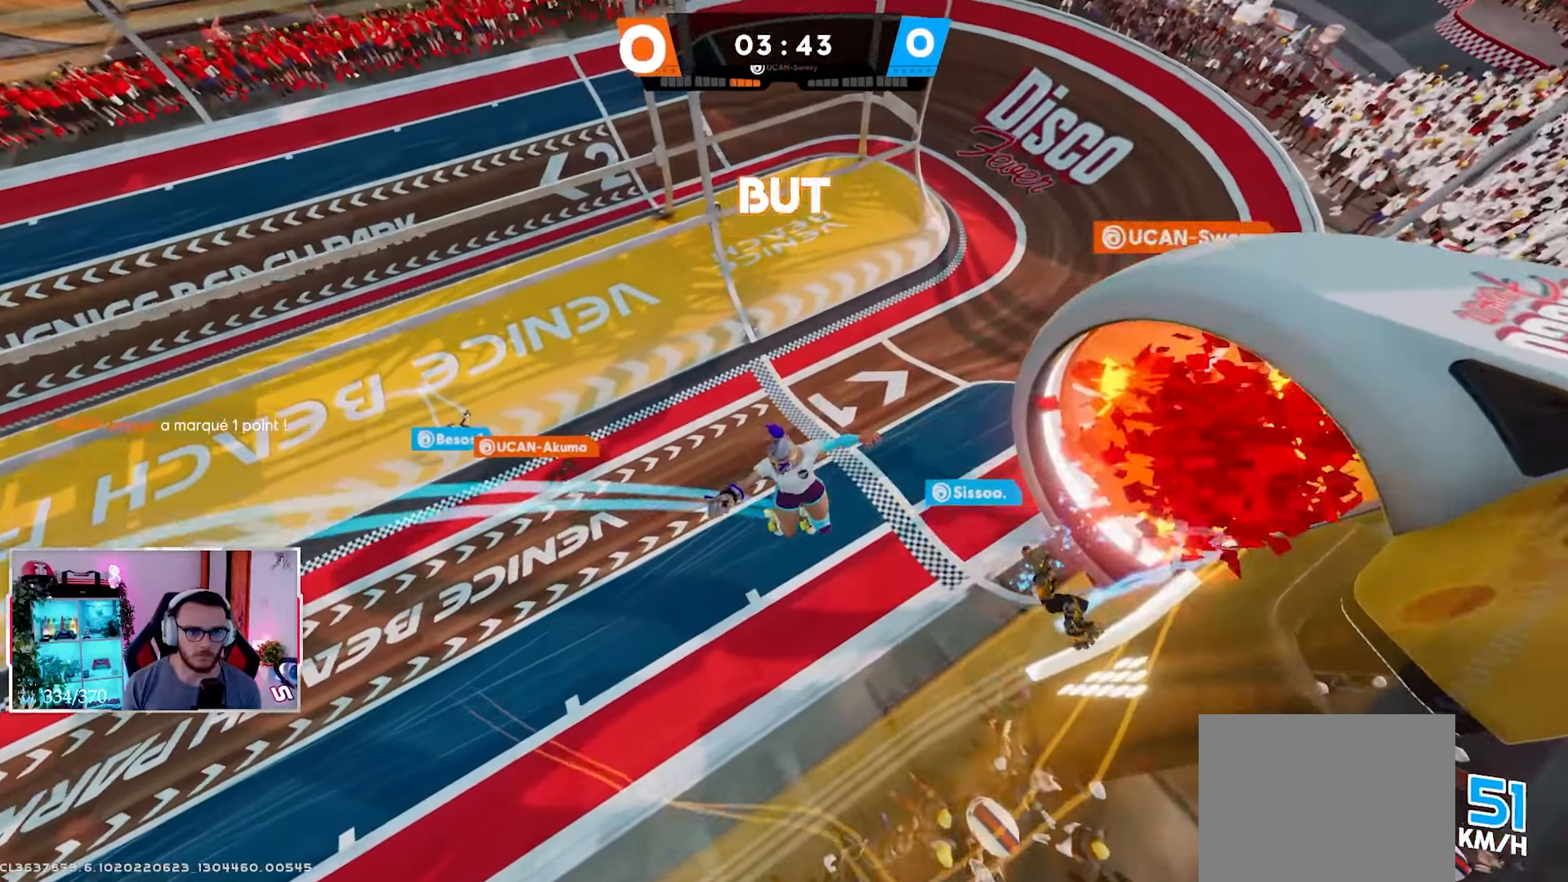
{"dt_ms": 500, "buttons": ["L2", "R2"], "left_stick": "down-right", "right_stick": "up-left", "events": [[17, "left_stick", "down-right"], [133, "right_stick", "up-right"], [417, "L2", "down"], [483, "R2", "down"], [483, "right_stick", "up-left"]]}
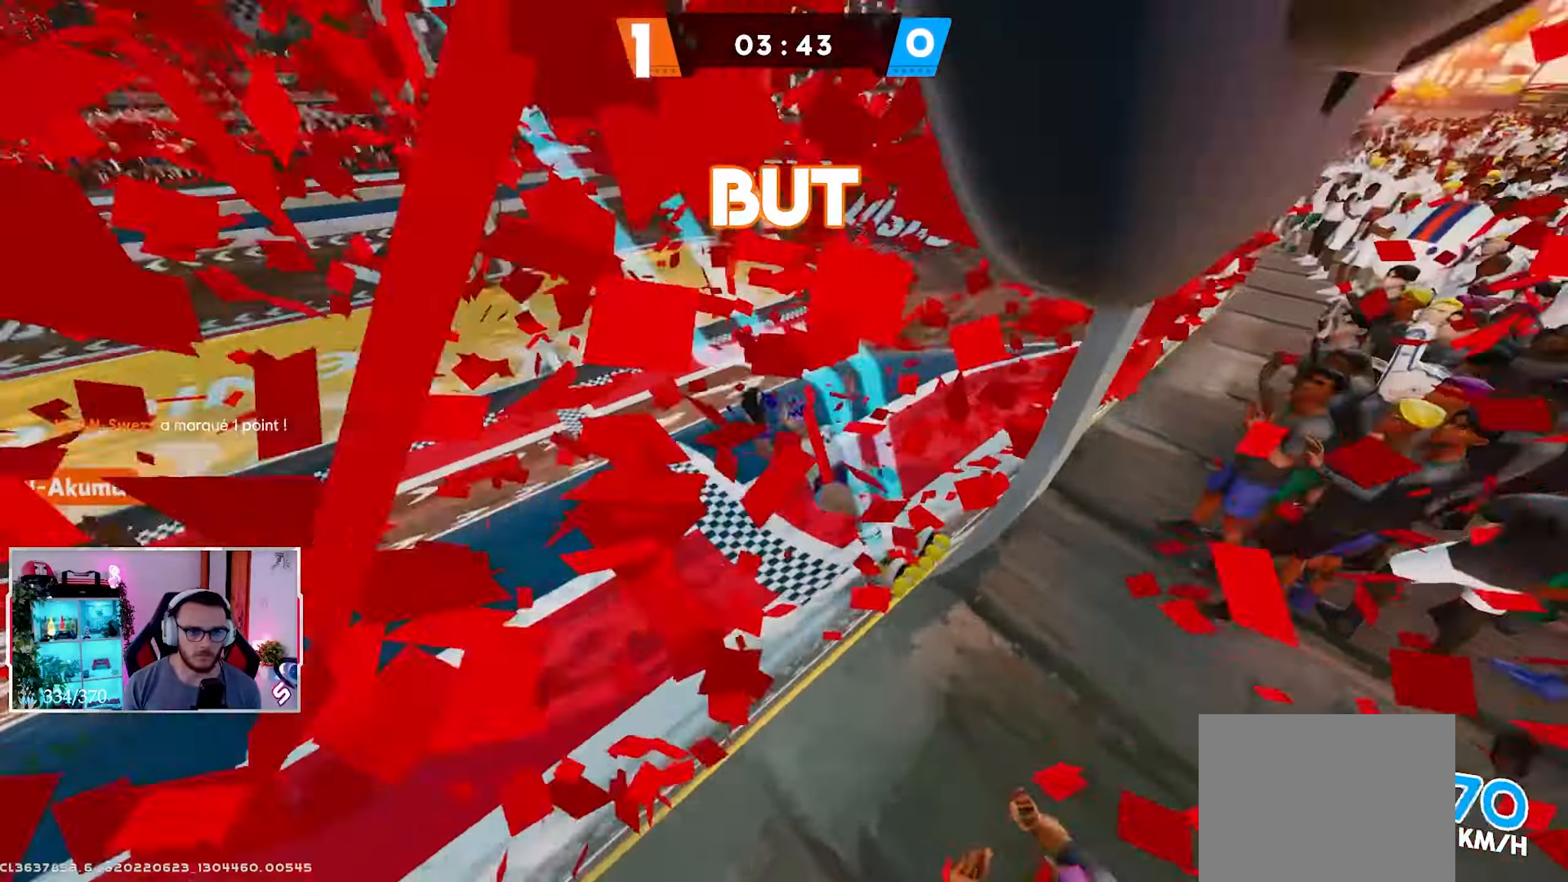
{"dt_ms": 500, "buttons": ["R2"], "left_stick": "up-left", "right_stick": "up-left", "events": [[33, "left_stick", "up-left"], [67, "L2", "up"]]}
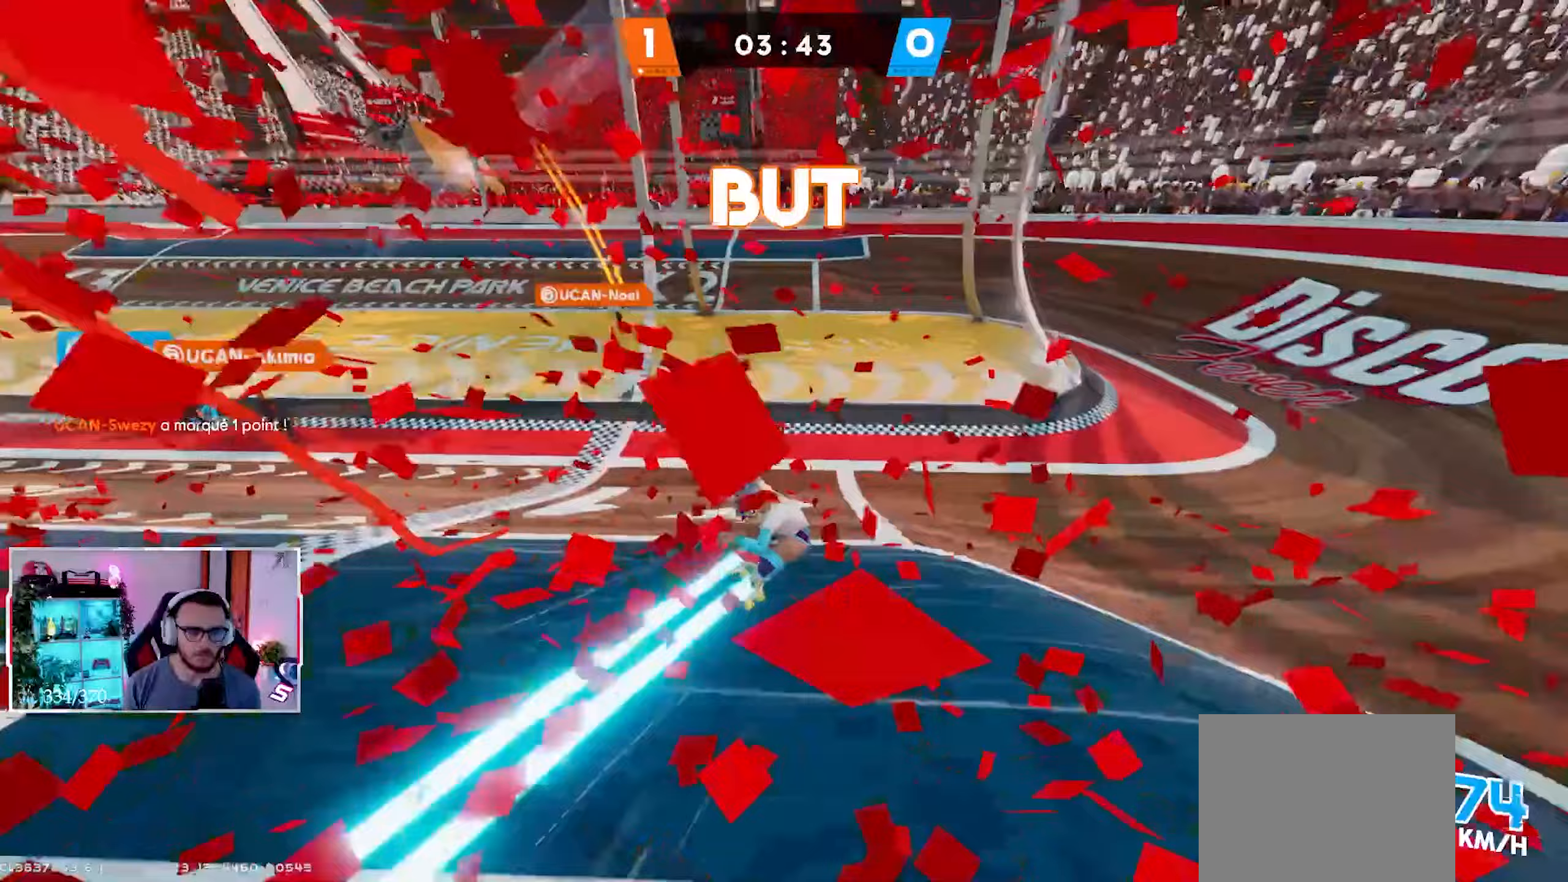
{"dt_ms": 500, "buttons": [], "left_stick": "up", "right_stick": "up", "events": [[117, "R2", "up"], [250, "right_stick", "up"], [283, "left_stick", "up"]]}
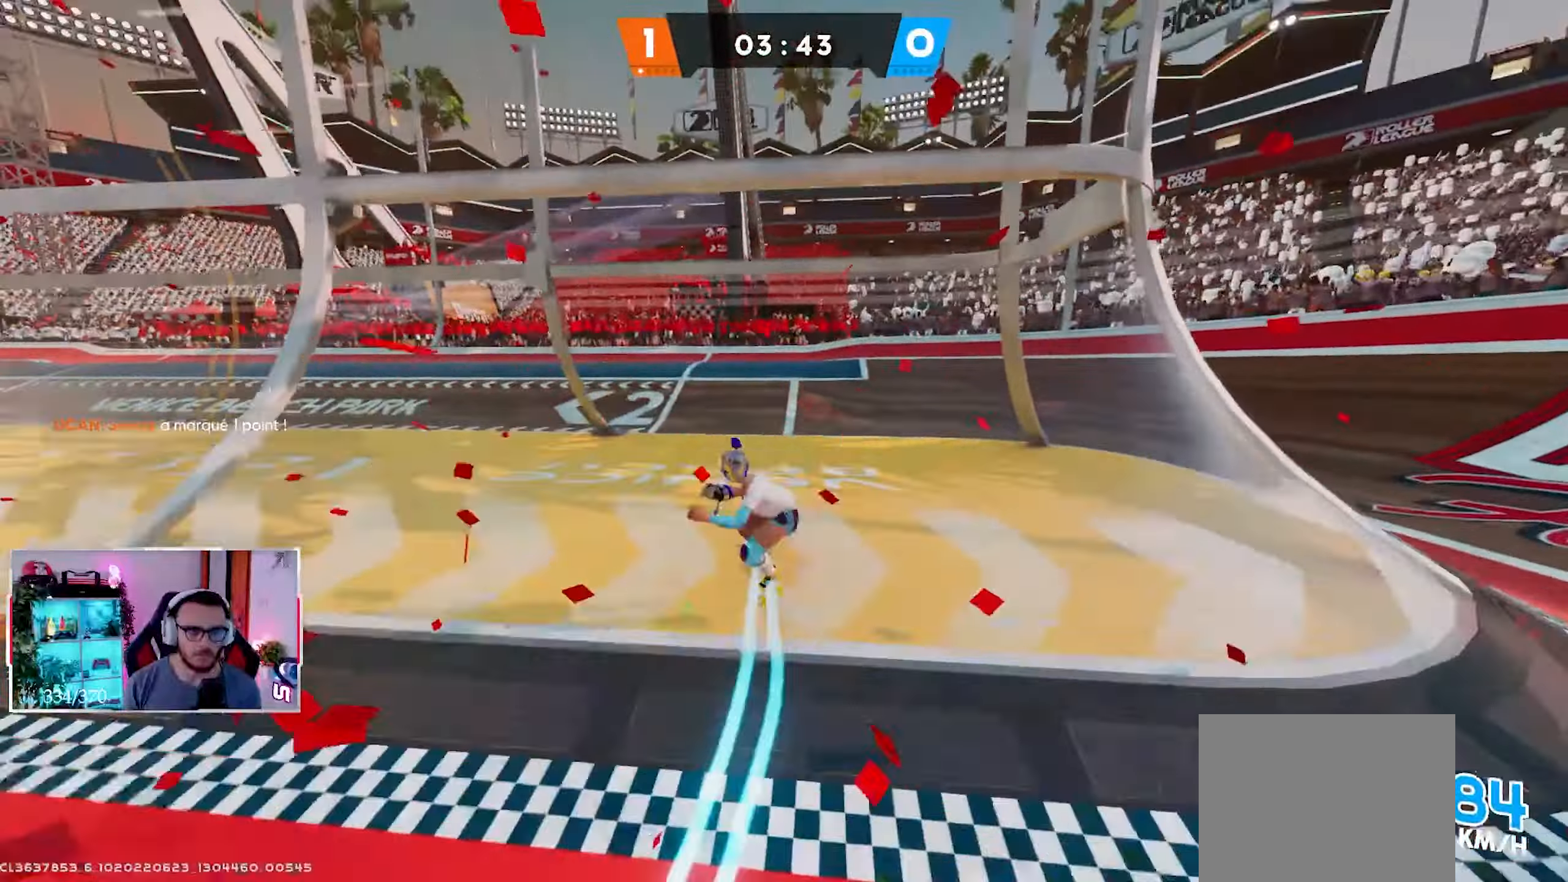
{"dt_ms": 500, "buttons": [], "left_stick": "up-right", "right_stick": "left", "events": [[83, "B", "down"], [200, "right_stick", "left"], [267, "B", "up"], [267, "right_stick", "down-left"], [300, "left_stick", "up-right"], [467, "right_stick", "left"]]}
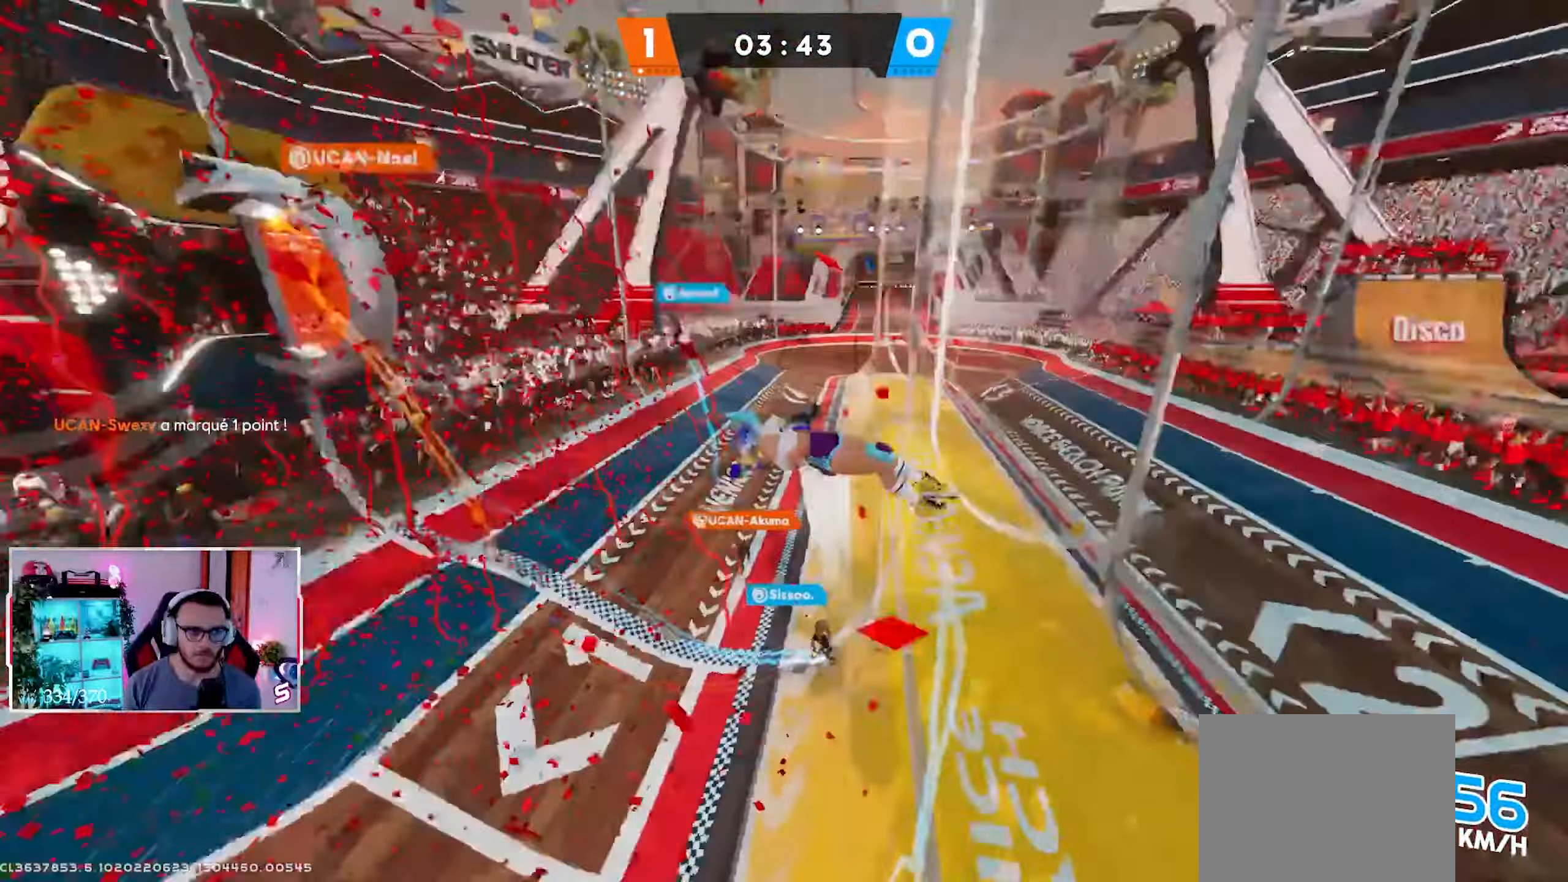
{"dt_ms": 500, "buttons": [], "left_stick": "right", "right_stick": "up-left", "events": [[133, "left_stick", "right"], [200, "right_stick", "up-left"]]}
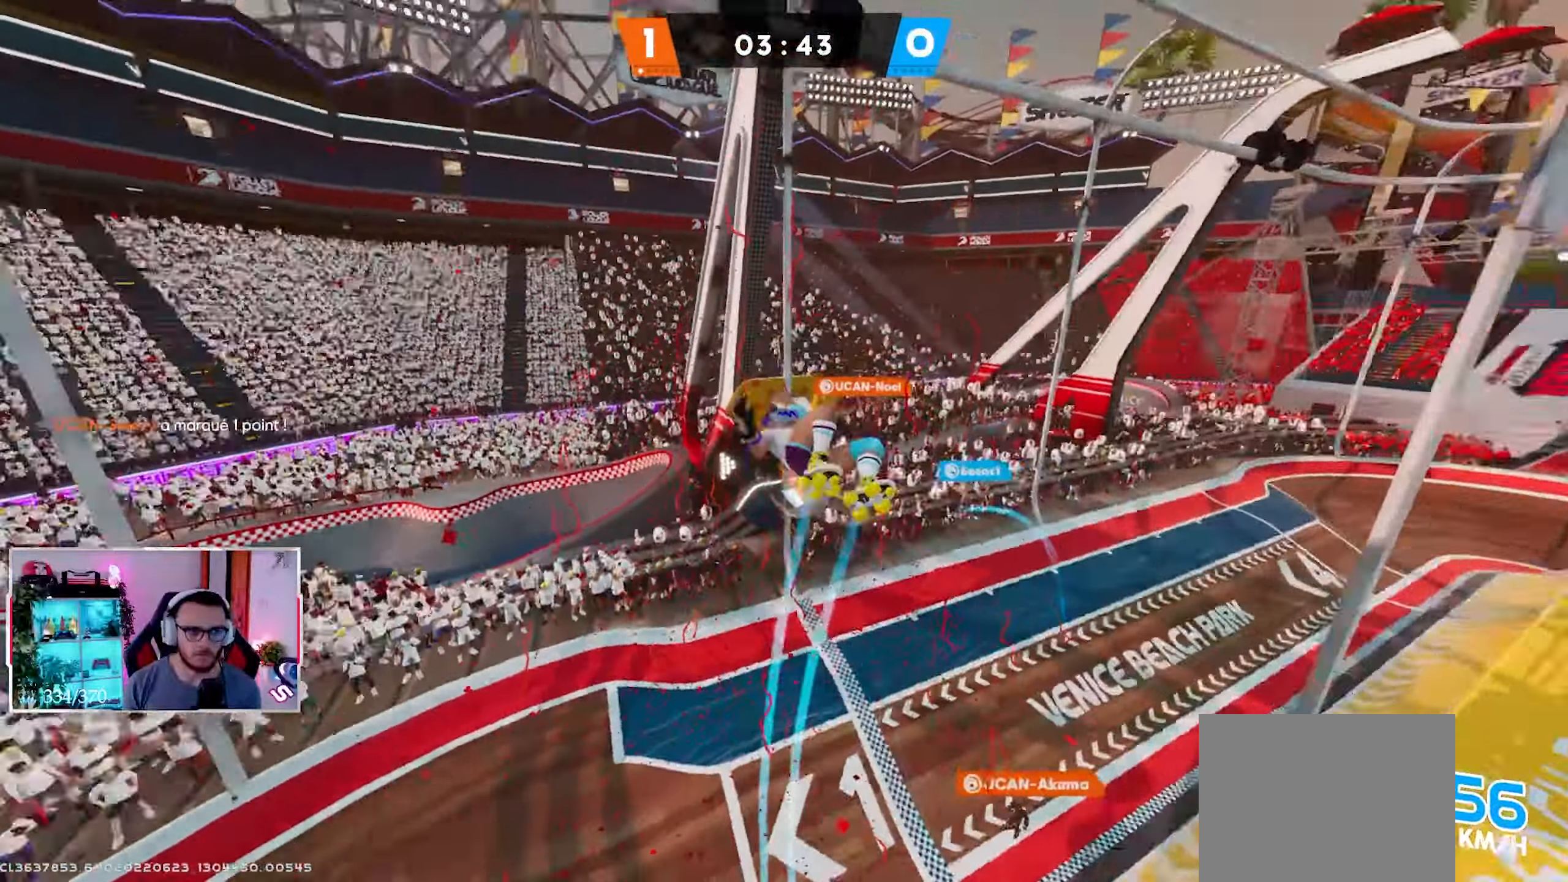
{"dt_ms": 500, "buttons": ["B"], "left_stick": "up", "right_stick": "center", "events": [[167, "X", "down"], [250, "right_stick", "center"], [267, "X", "up"], [417, "left_stick", "up"], [450, "B", "down"]]}
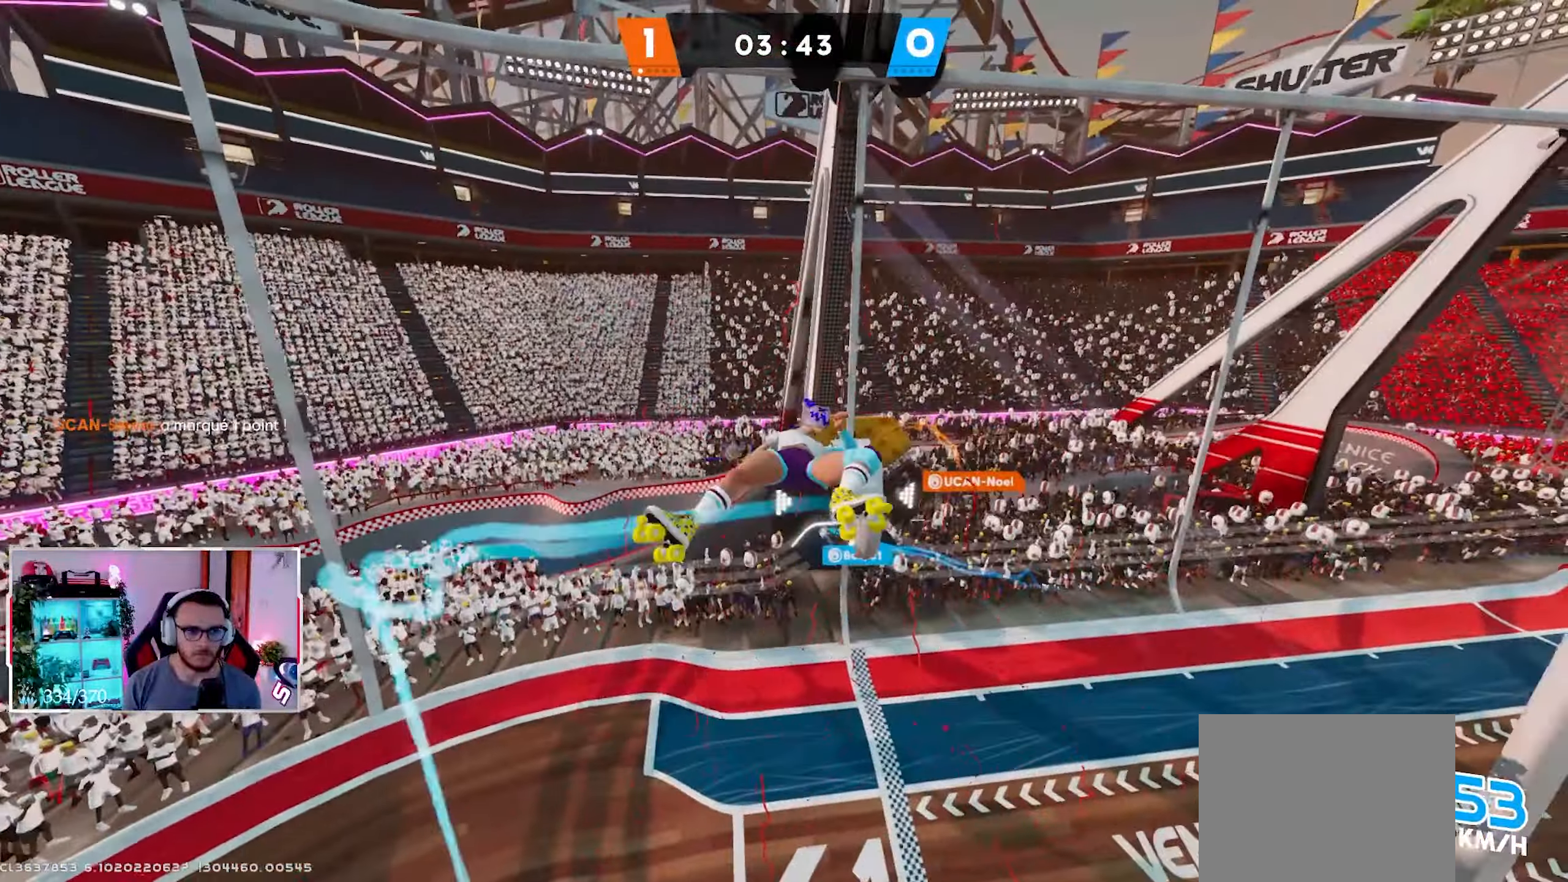
{"dt_ms": 500, "buttons": ["A", "L3"], "left_stick": "up", "right_stick": "center", "events": [[67, "B", "up"], [450, "A", "down"], [500, "L3", "down"]]}
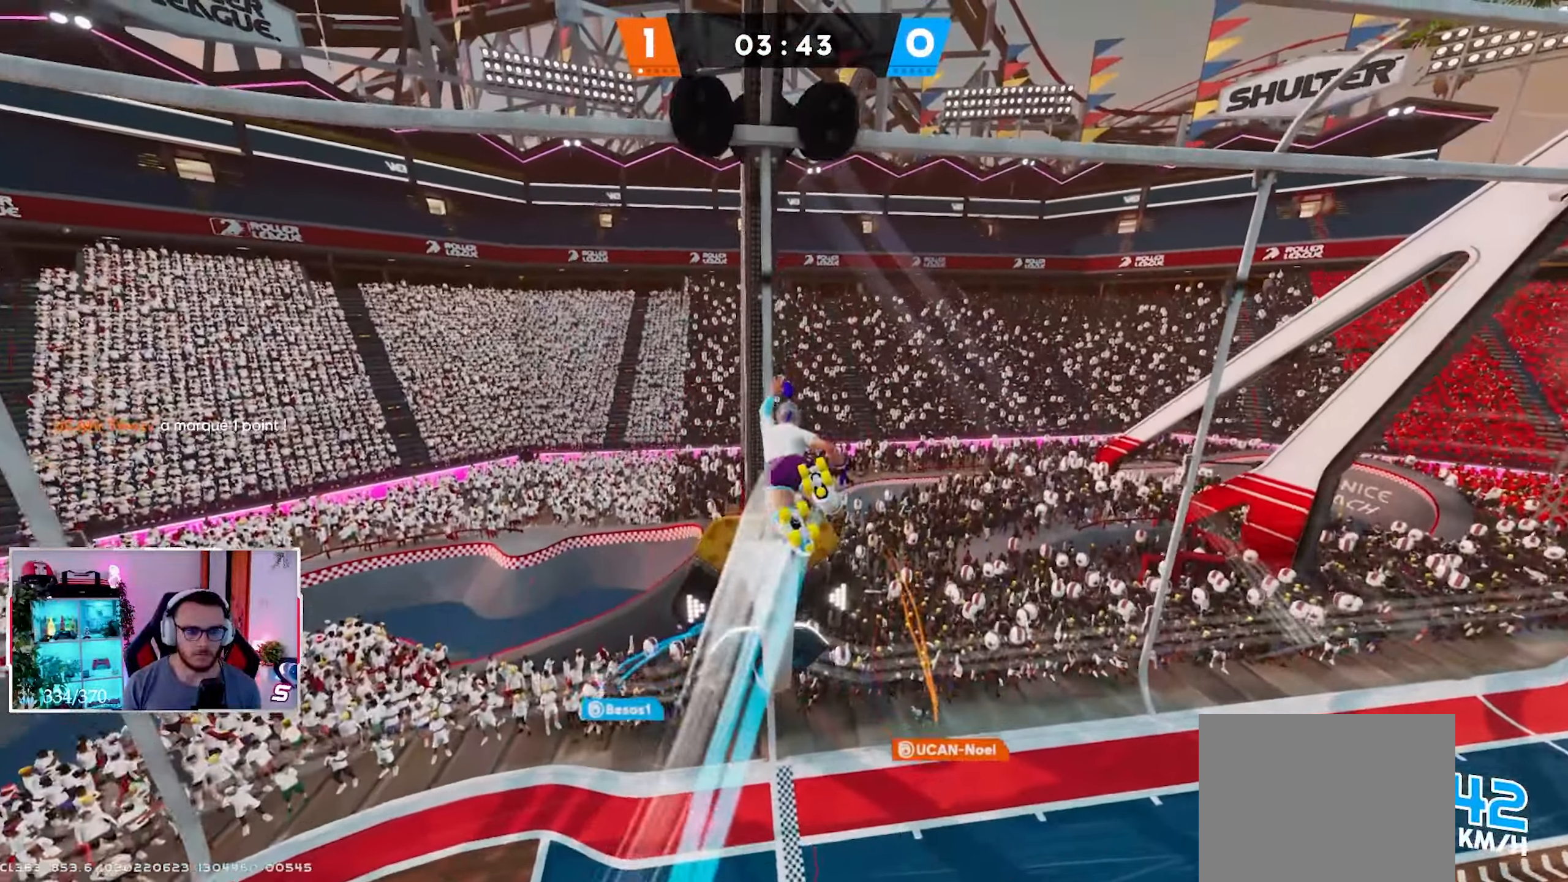
{"dt_ms": 500, "buttons": [], "left_stick": "down-right", "right_stick": "left", "events": [[50, "A", "up"], [133, "L3", "up"], [183, "X", "down"], [183, "right_stick", "left"], [217, "left_stick", "up-right"], [283, "X", "up"], [417, "left_stick", "down-right"]]}
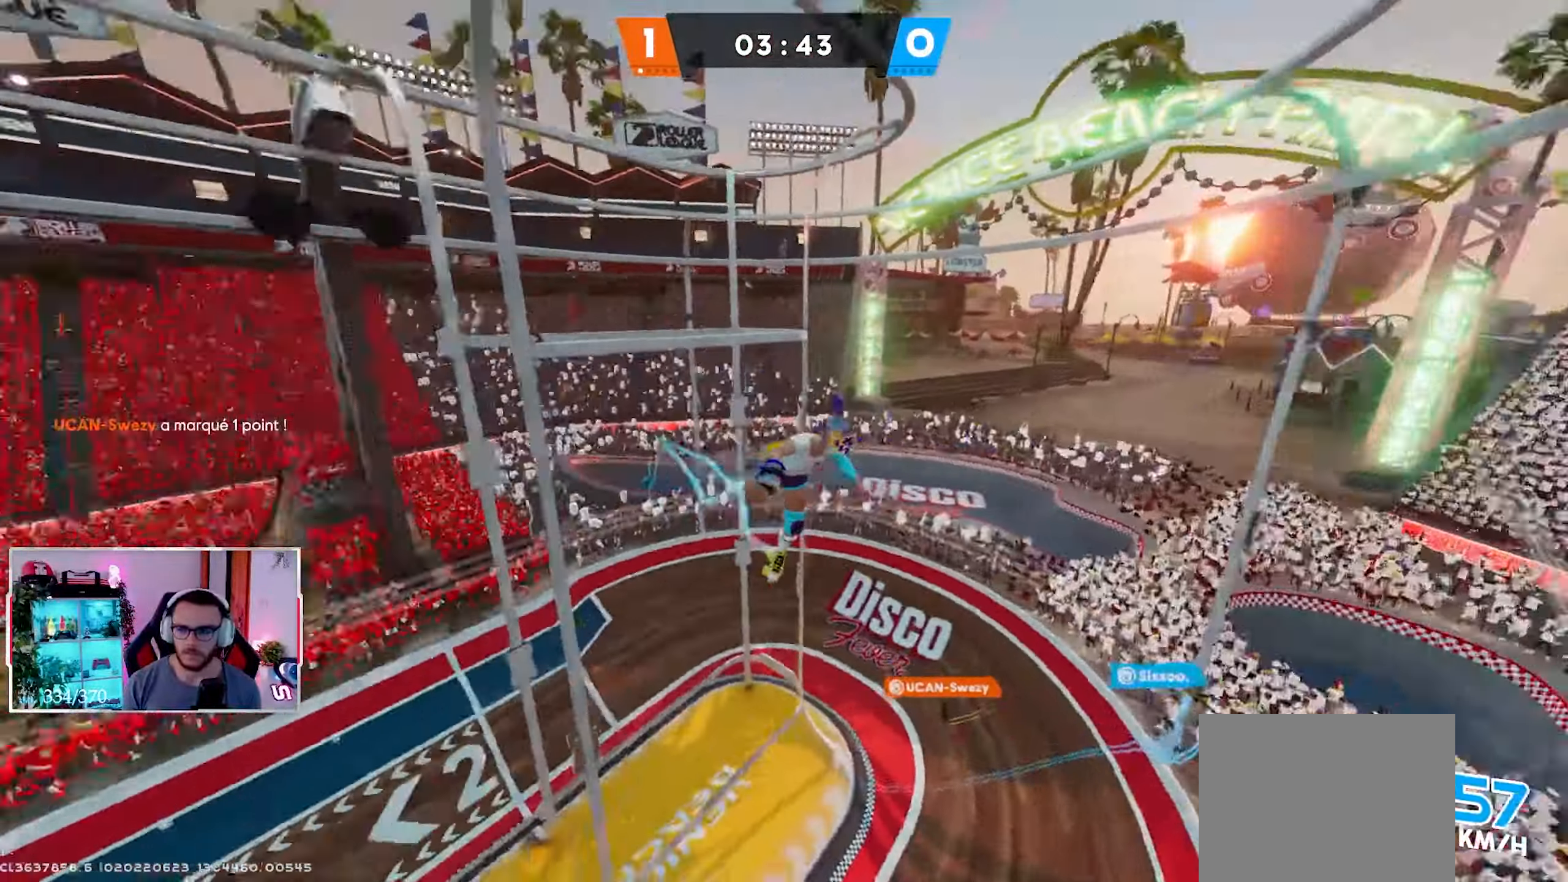
{"dt_ms": 500, "buttons": [], "left_stick": "down-left", "right_stick": "center", "events": [[50, "right_stick", "up-left"], [117, "left_stick", "down-left"], [150, "right_stick", "center"]]}
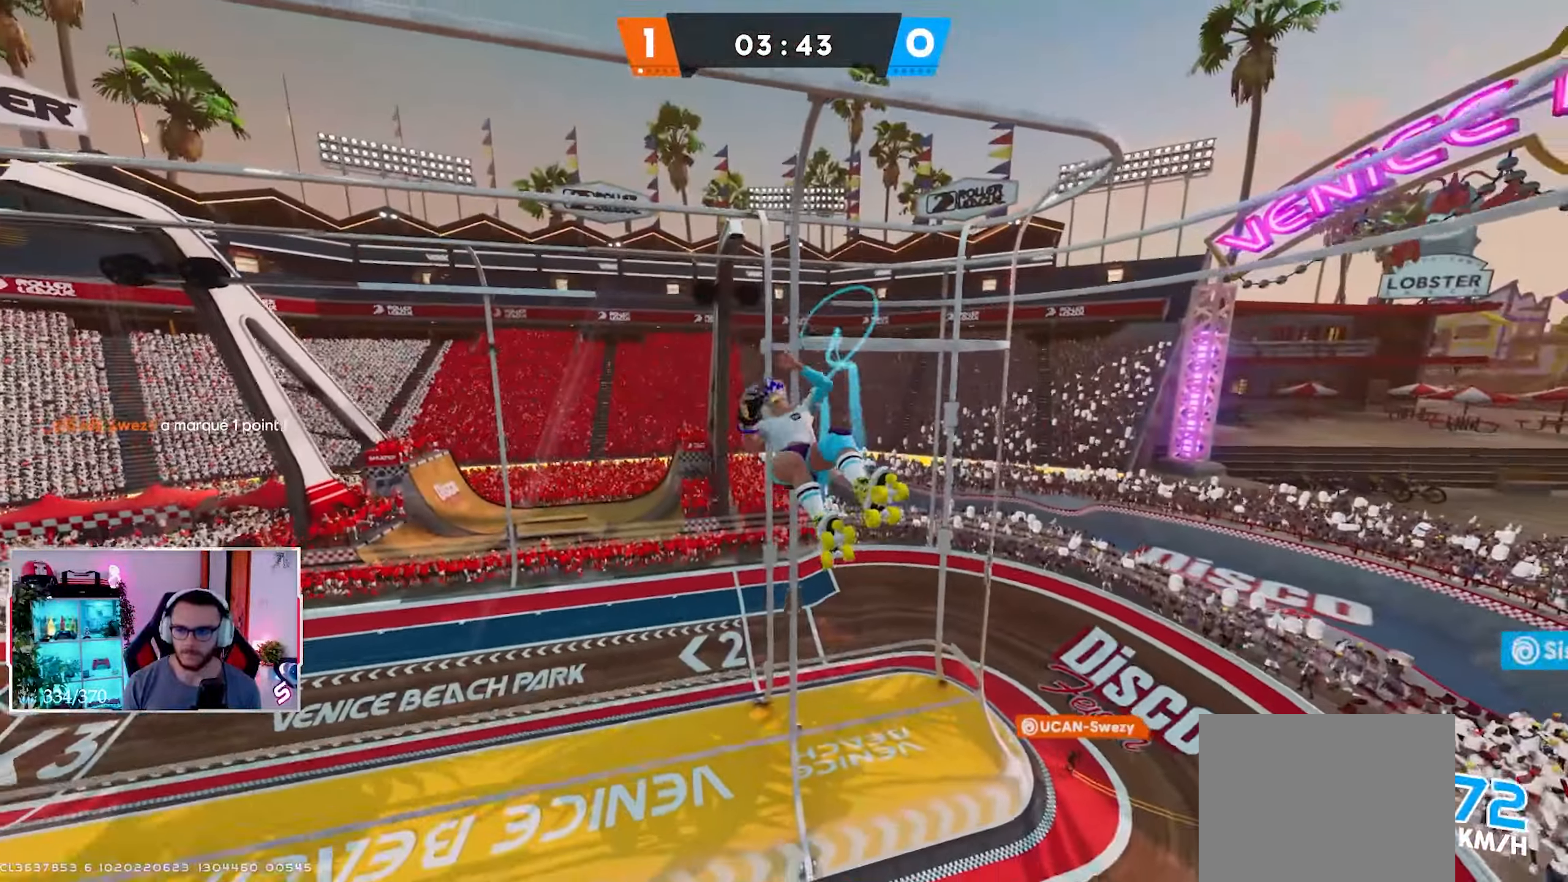
{"dt_ms": 500, "buttons": ["B"], "left_stick": "up", "right_stick": "left", "events": [[150, "right_stick", "up-left"], [200, "X", "down"], [300, "X", "up"], [317, "right_stick", "left"], [433, "left_stick", "up-left"], [467, "B", "down"], [500, "left_stick", "up"]]}
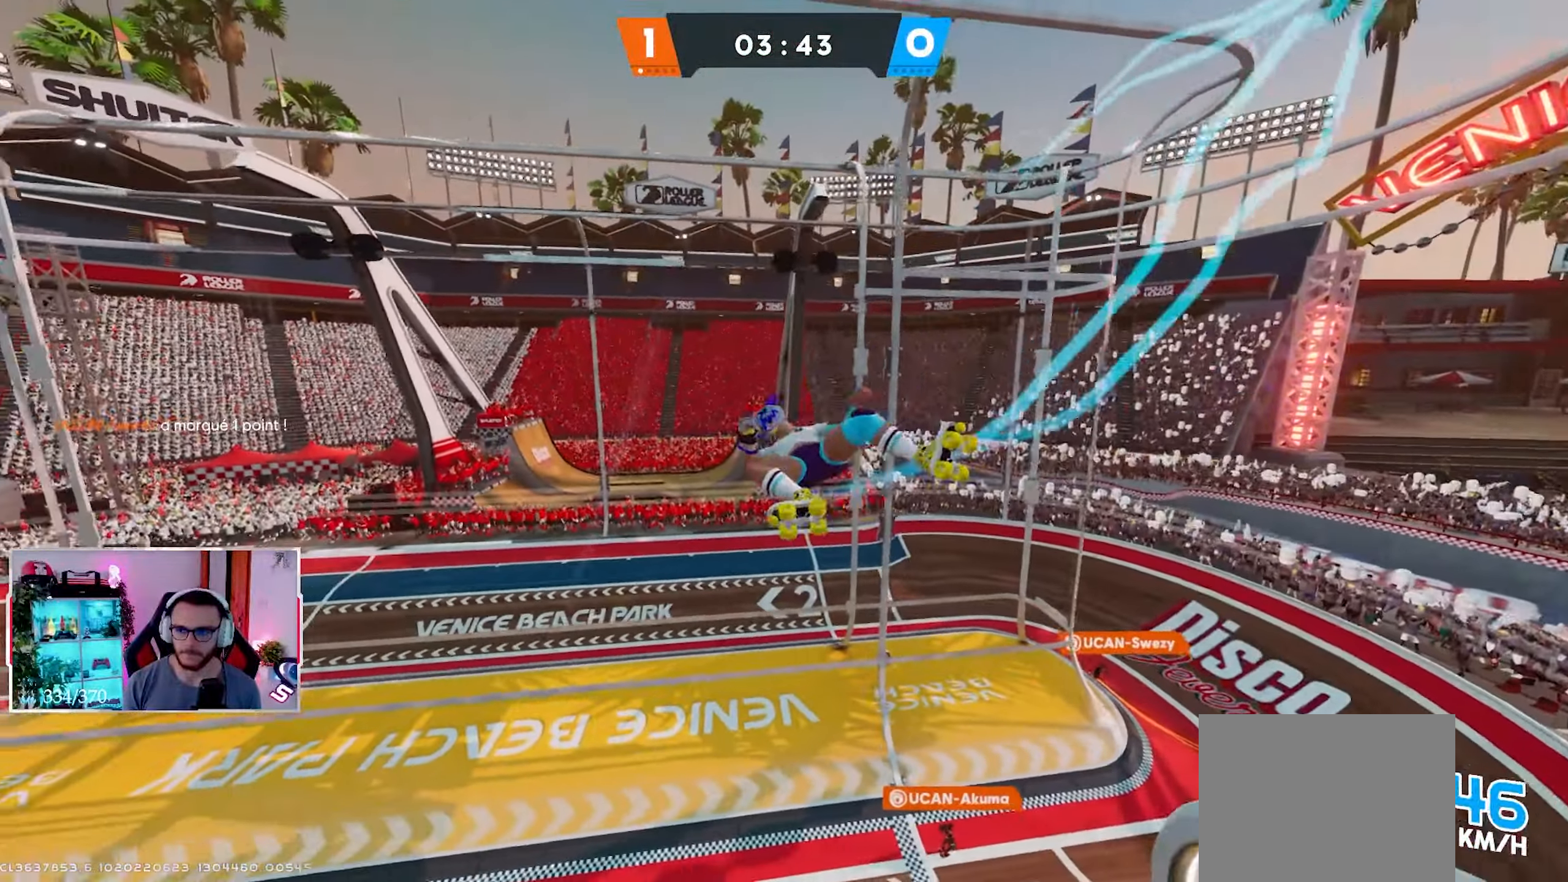
{"dt_ms": 500, "buttons": ["X"], "left_stick": "up-right", "right_stick": "down-left", "events": [[83, "B", "up"], [133, "right_stick", "down-left"], [283, "A", "down"], [383, "A", "up"], [450, "left_stick", "up-right"], [500, "X", "down"]]}
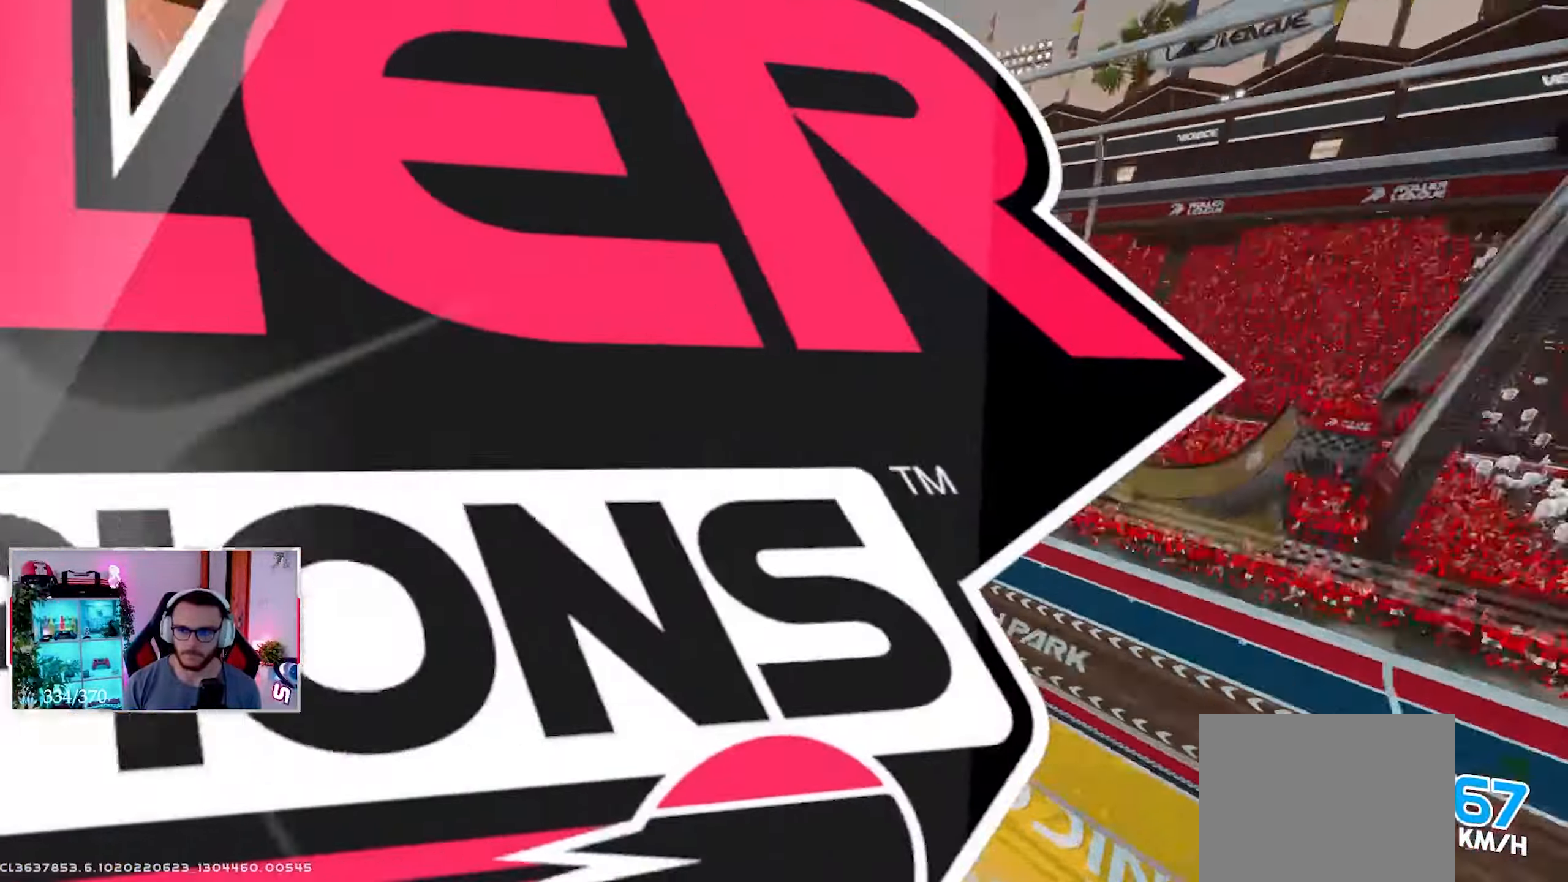
{"dt_ms": 1000, "buttons": [], "left_stick": "down-left", "right_stick": "center"}
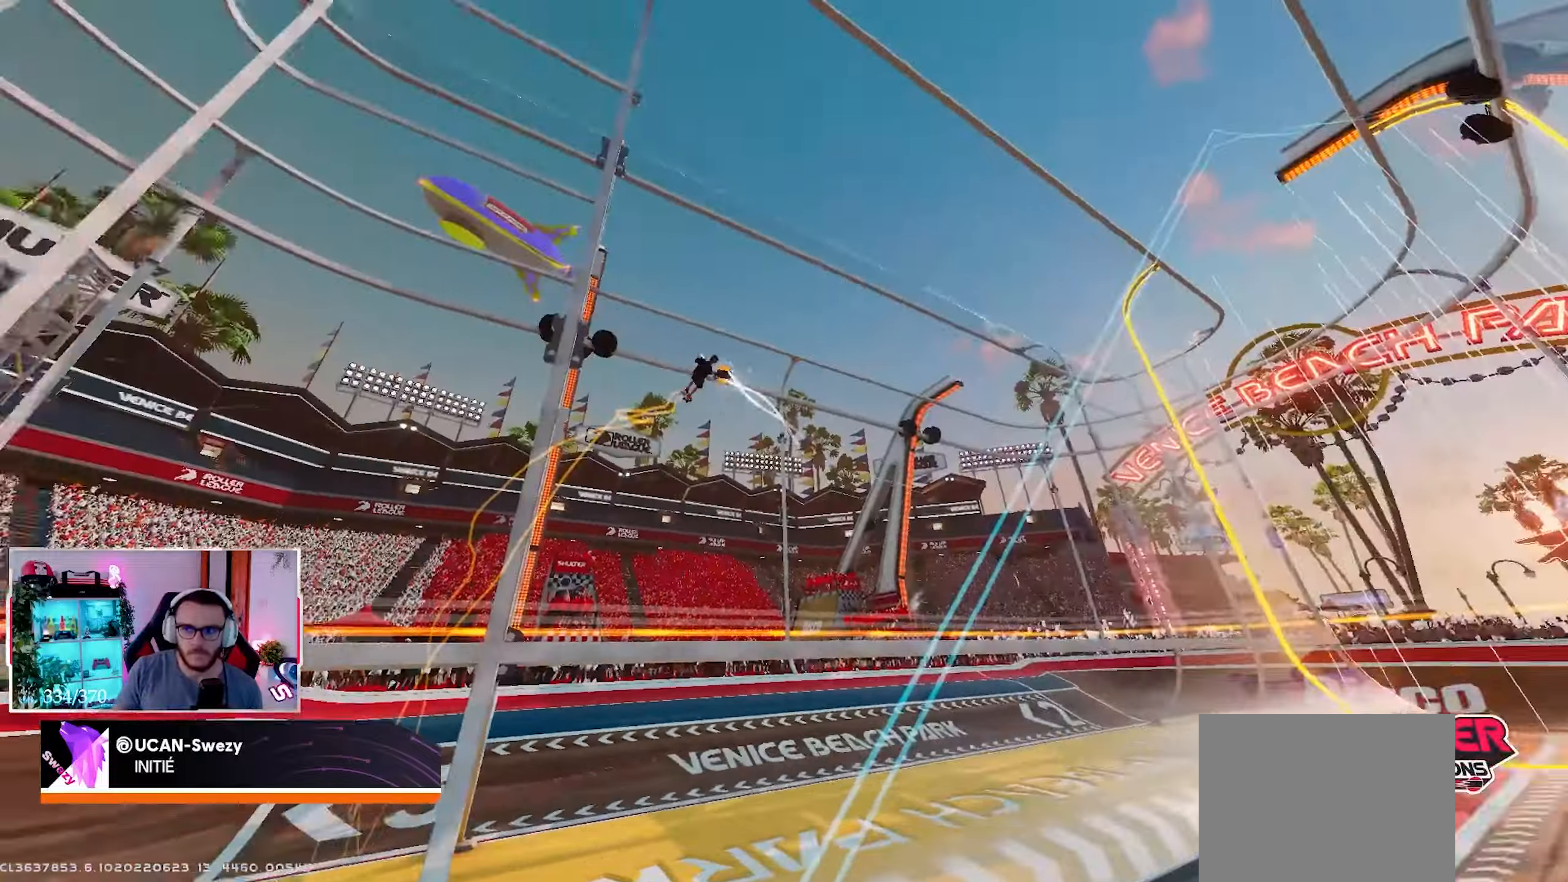
{"dt_ms": 500, "buttons": [], "left_stick": "down-left", "right_stick": "center", "events": []}
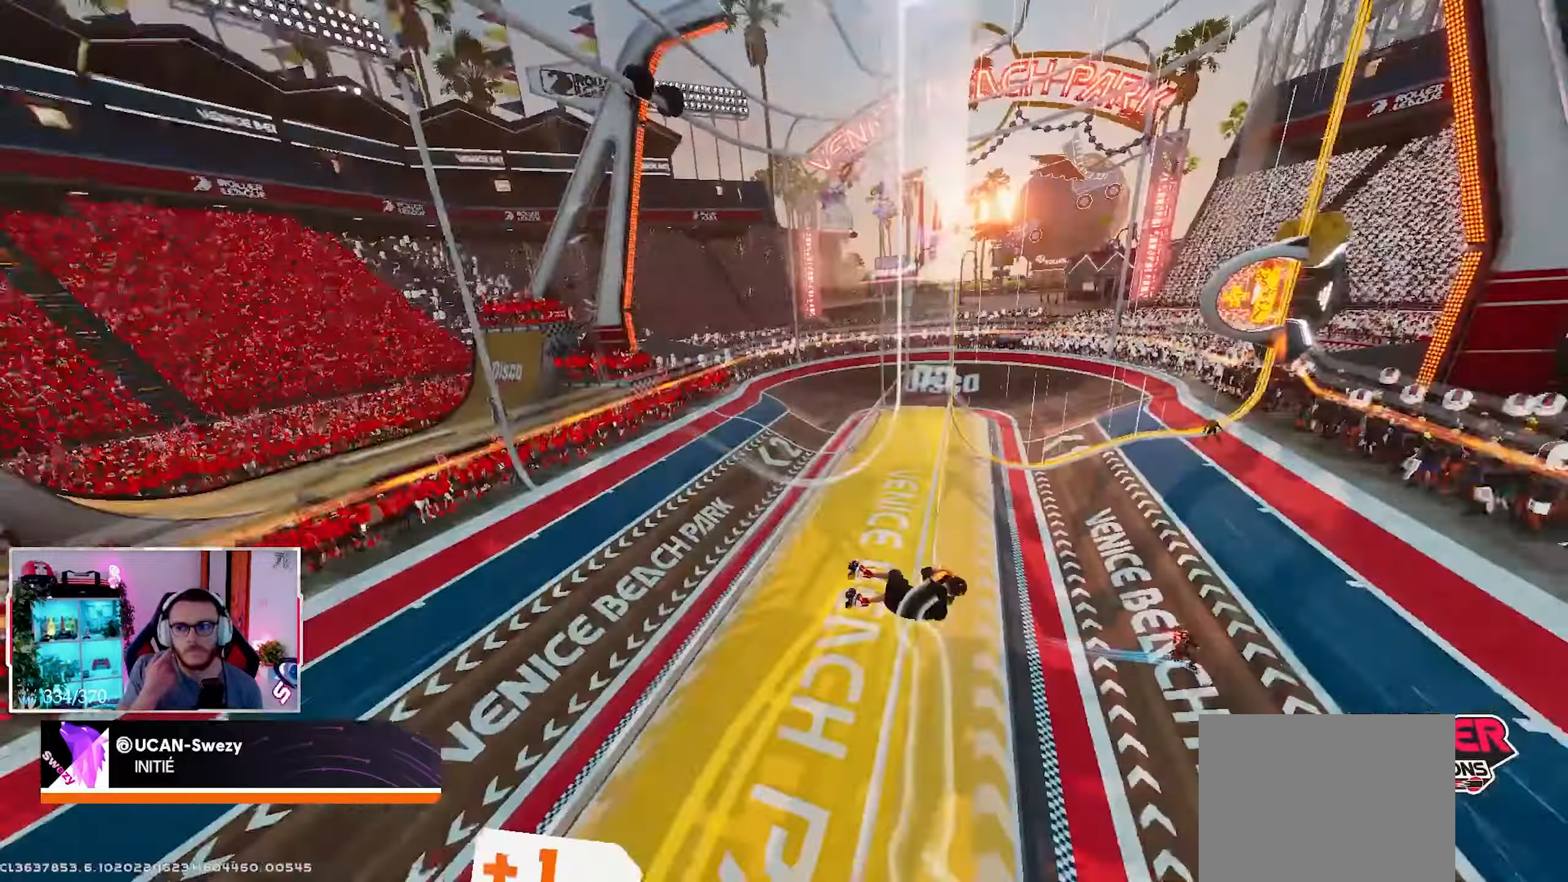
{"dt_ms": 500, "buttons": [], "left_stick": "down-left", "right_stick": "center", "events": []}
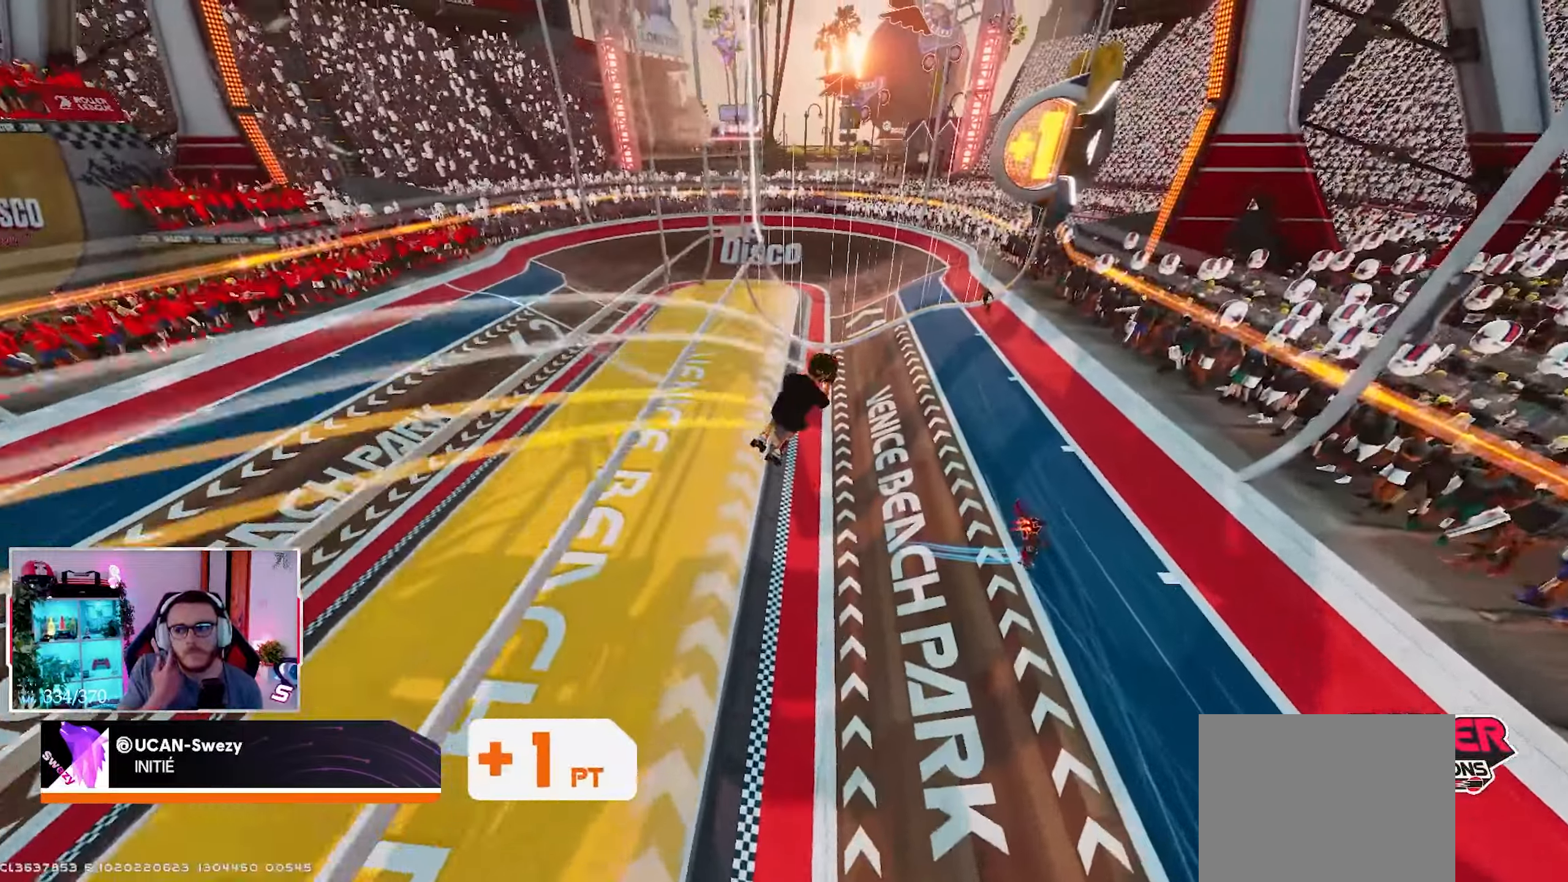
{"dt_ms": 500, "buttons": [], "left_stick": "down-left", "right_stick": "center", "events": []}
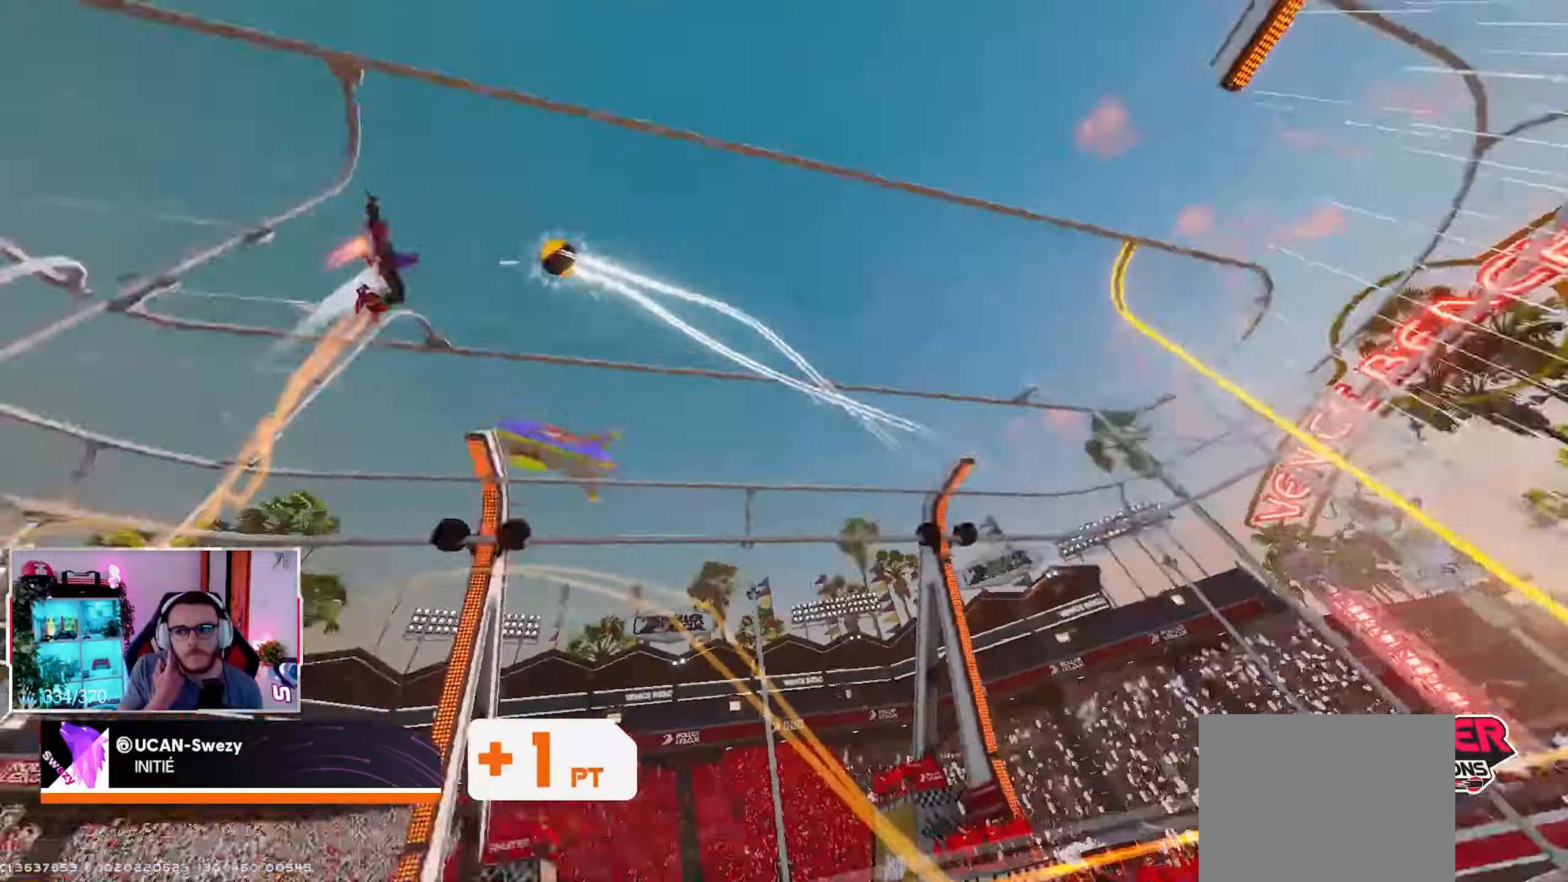
{"dt_ms": 500, "buttons": [], "left_stick": "down-left", "right_stick": "center", "events": []}
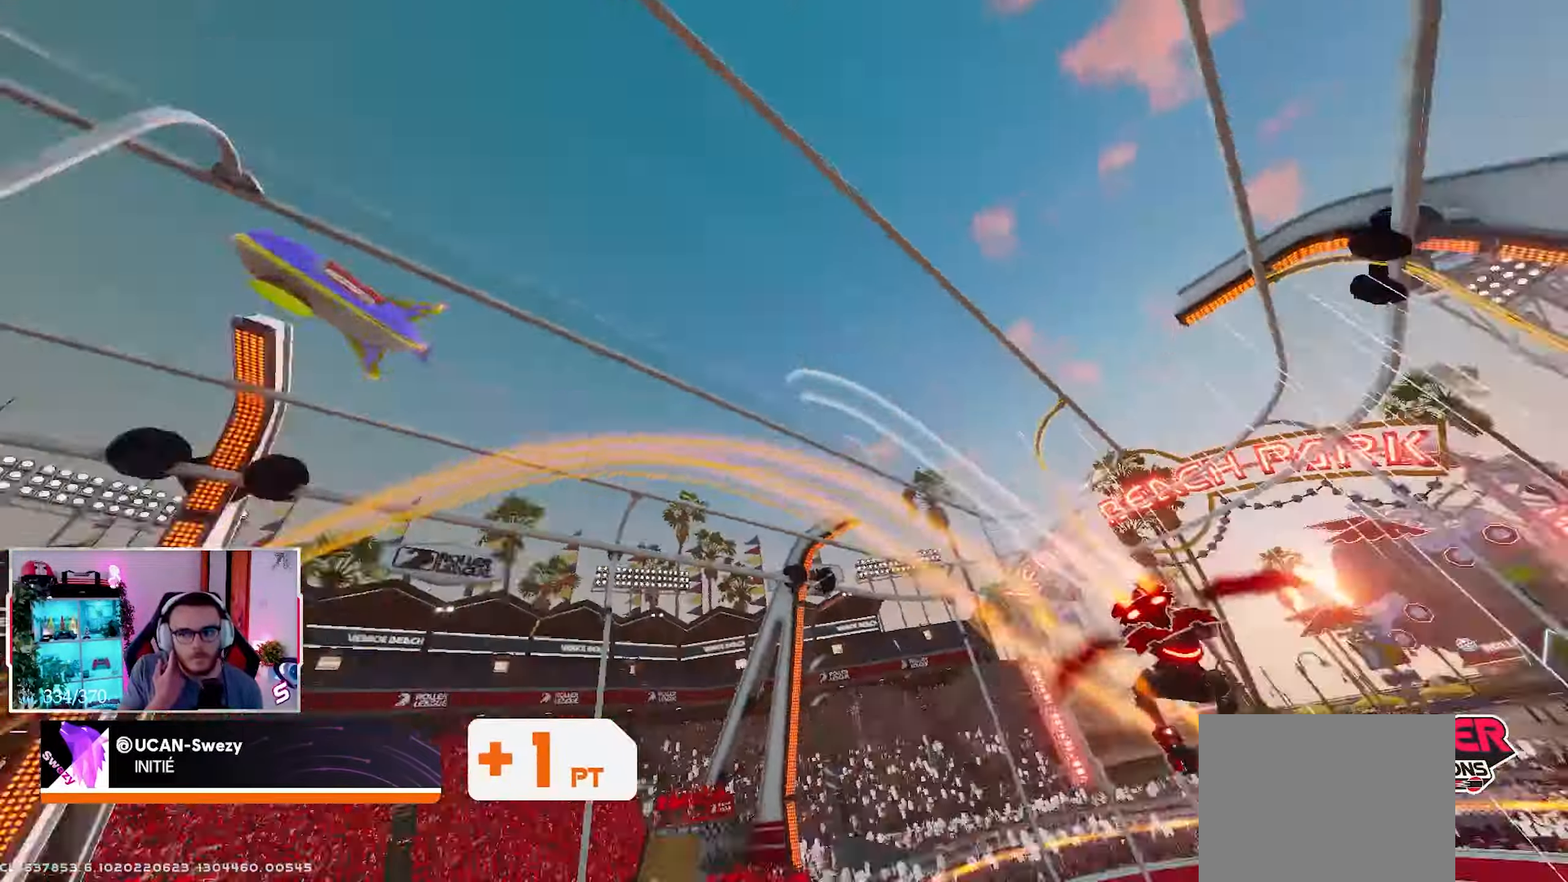
{"dt_ms": 500, "buttons": [], "left_stick": "down-left", "right_stick": "center", "events": []}
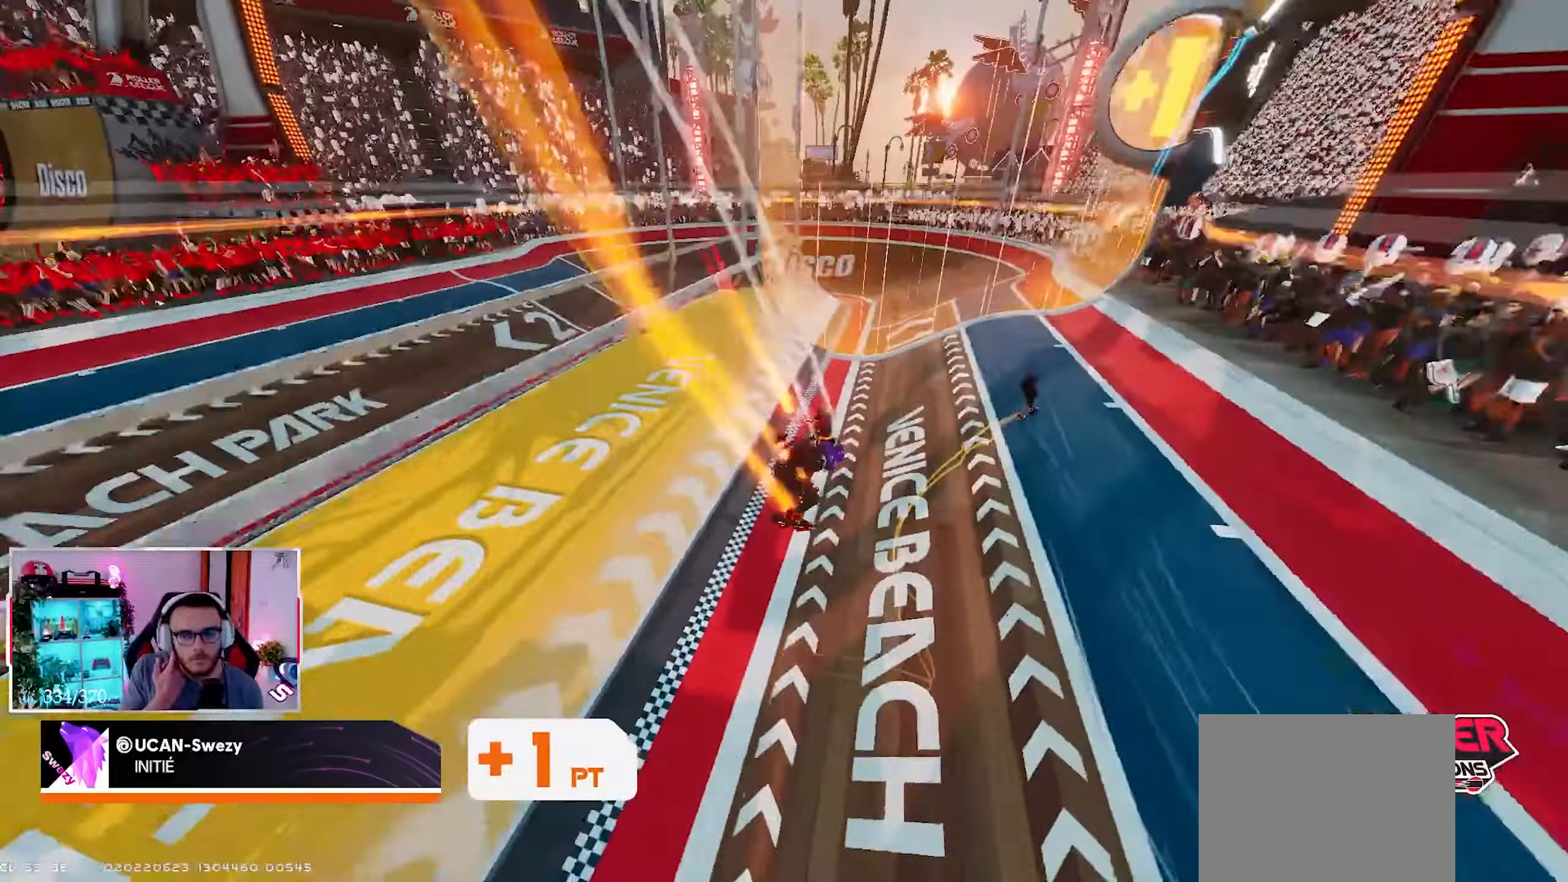
{"dt_ms": 500, "buttons": [], "left_stick": "down-left", "right_stick": "center", "events": []}
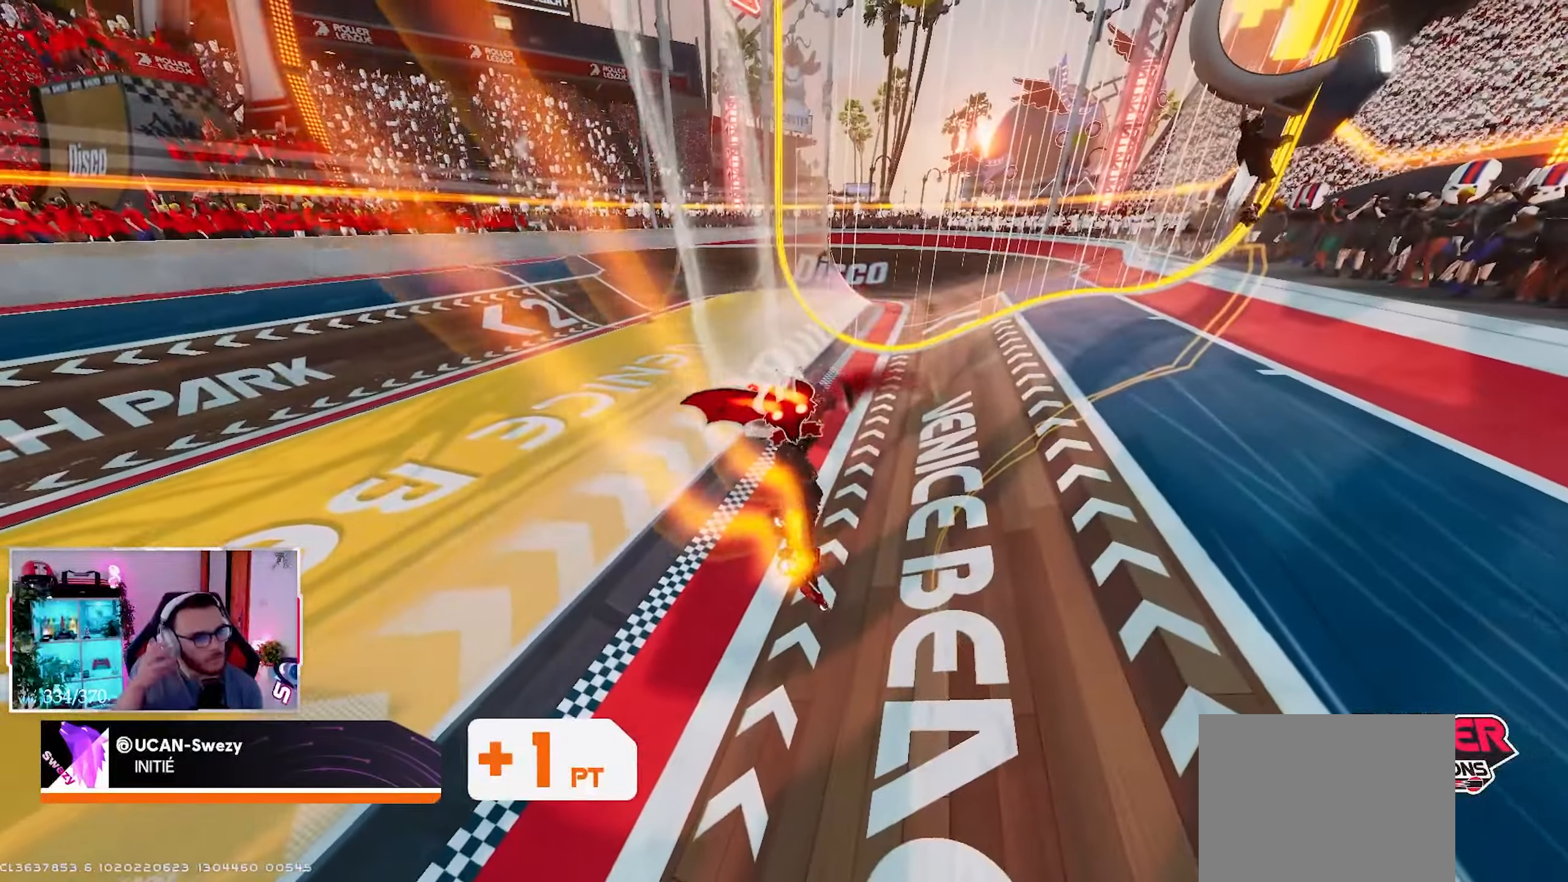
{"dt_ms": 500, "buttons": [], "left_stick": "center", "right_stick": "center", "events": [[100, "left_stick", "center"]]}
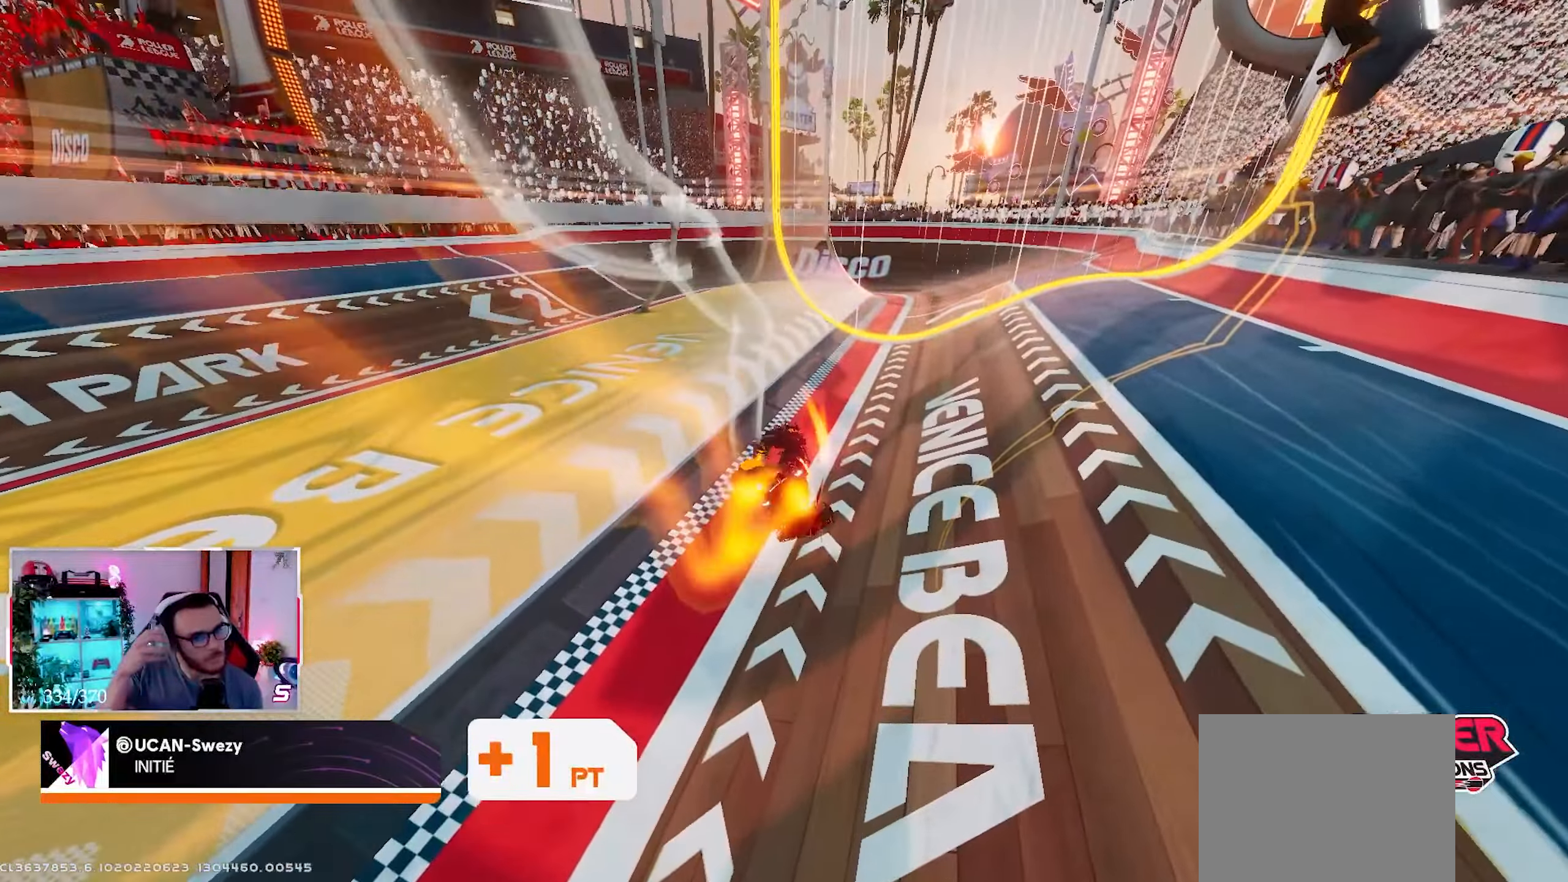
{"dt_ms": 500, "buttons": [], "left_stick": "center", "right_stick": "center", "events": []}
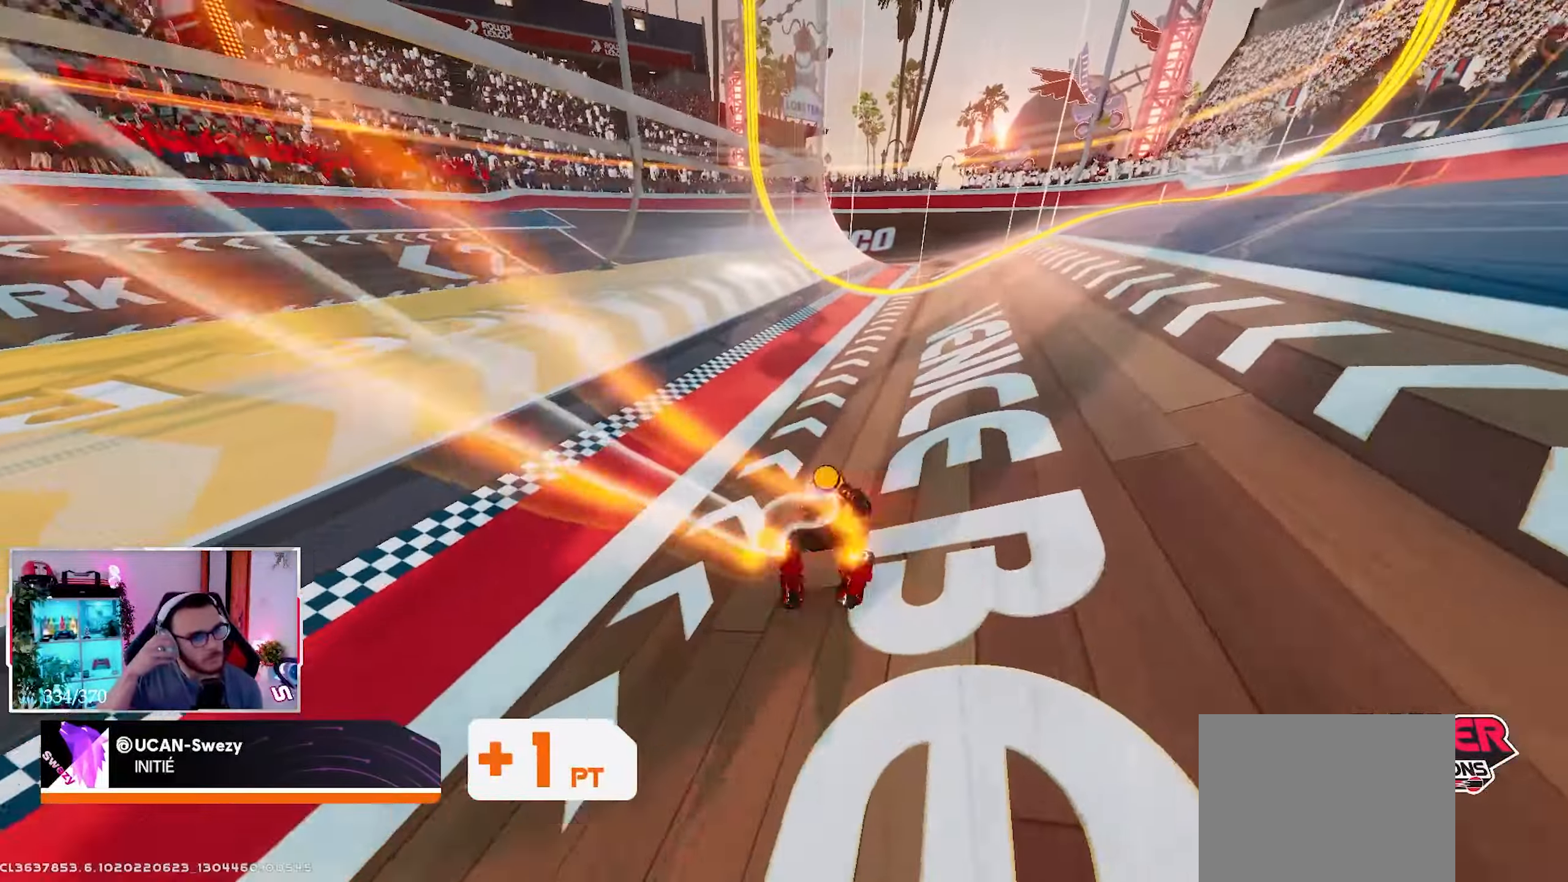
{"dt_ms": 500, "buttons": [], "left_stick": "center", "right_stick": "center", "events": []}
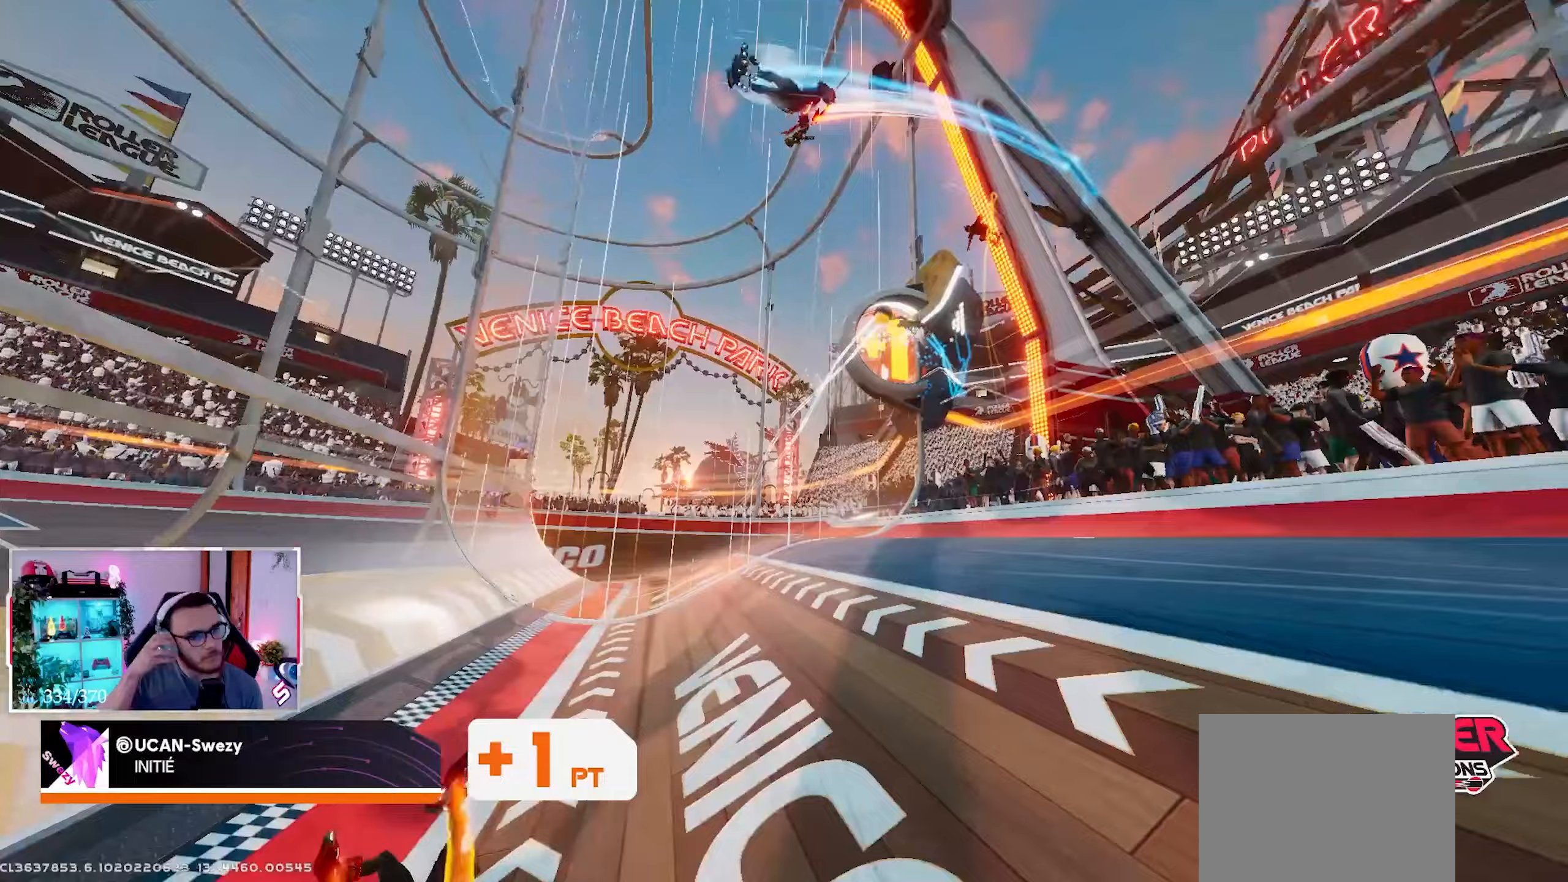
{"dt_ms": 500, "buttons": [], "left_stick": "center", "right_stick": "center", "events": []}
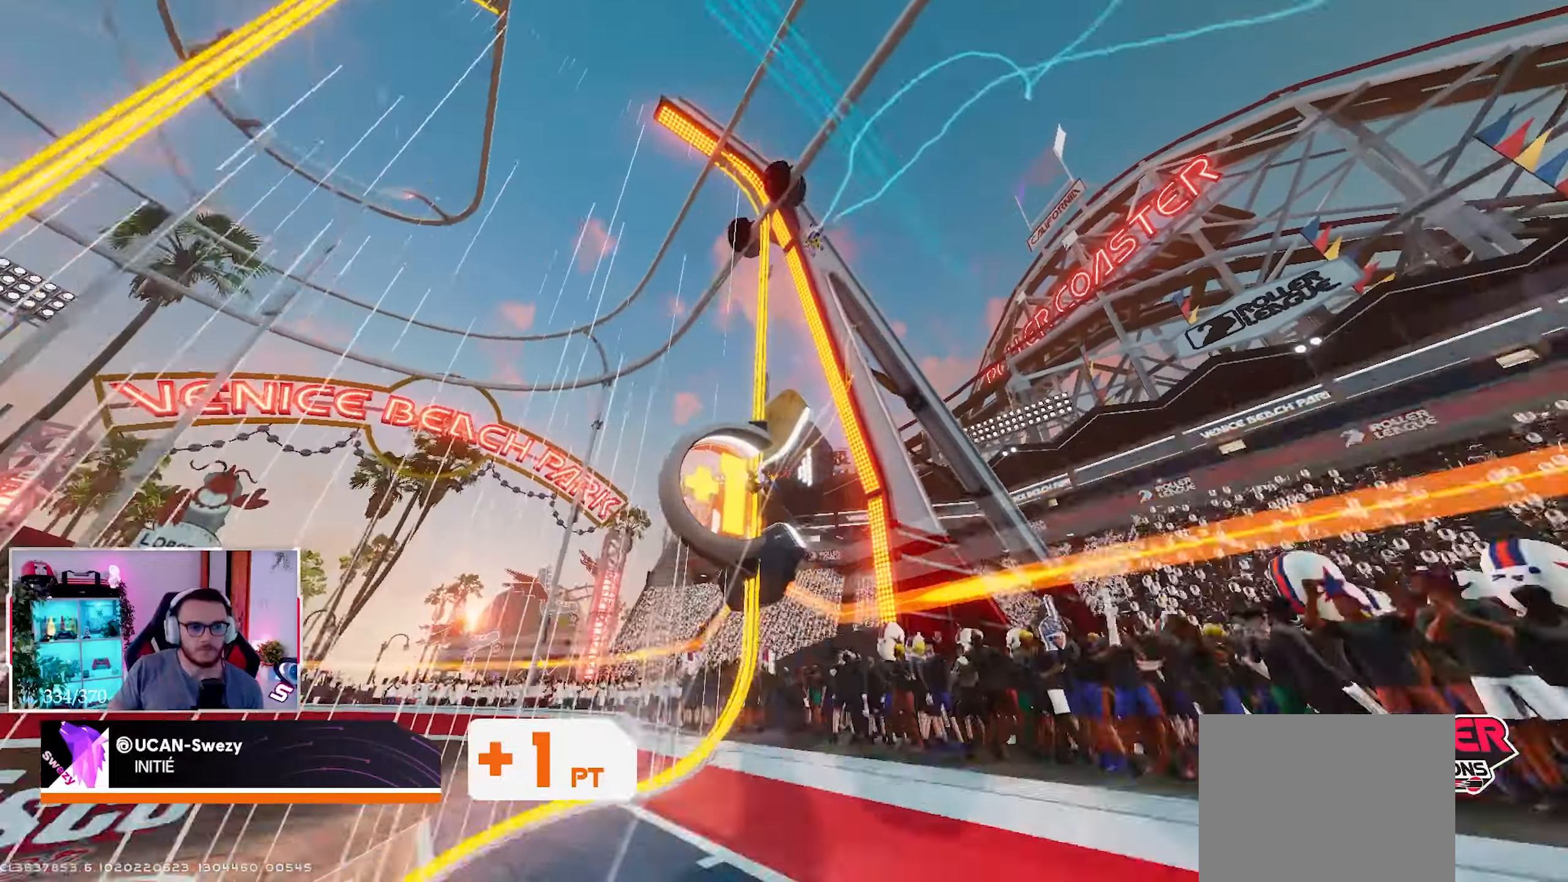
{"dt_ms": 500, "buttons": ["L3"], "left_stick": "center", "right_stick": "center", "events": [[417, "L3", "down"]]}
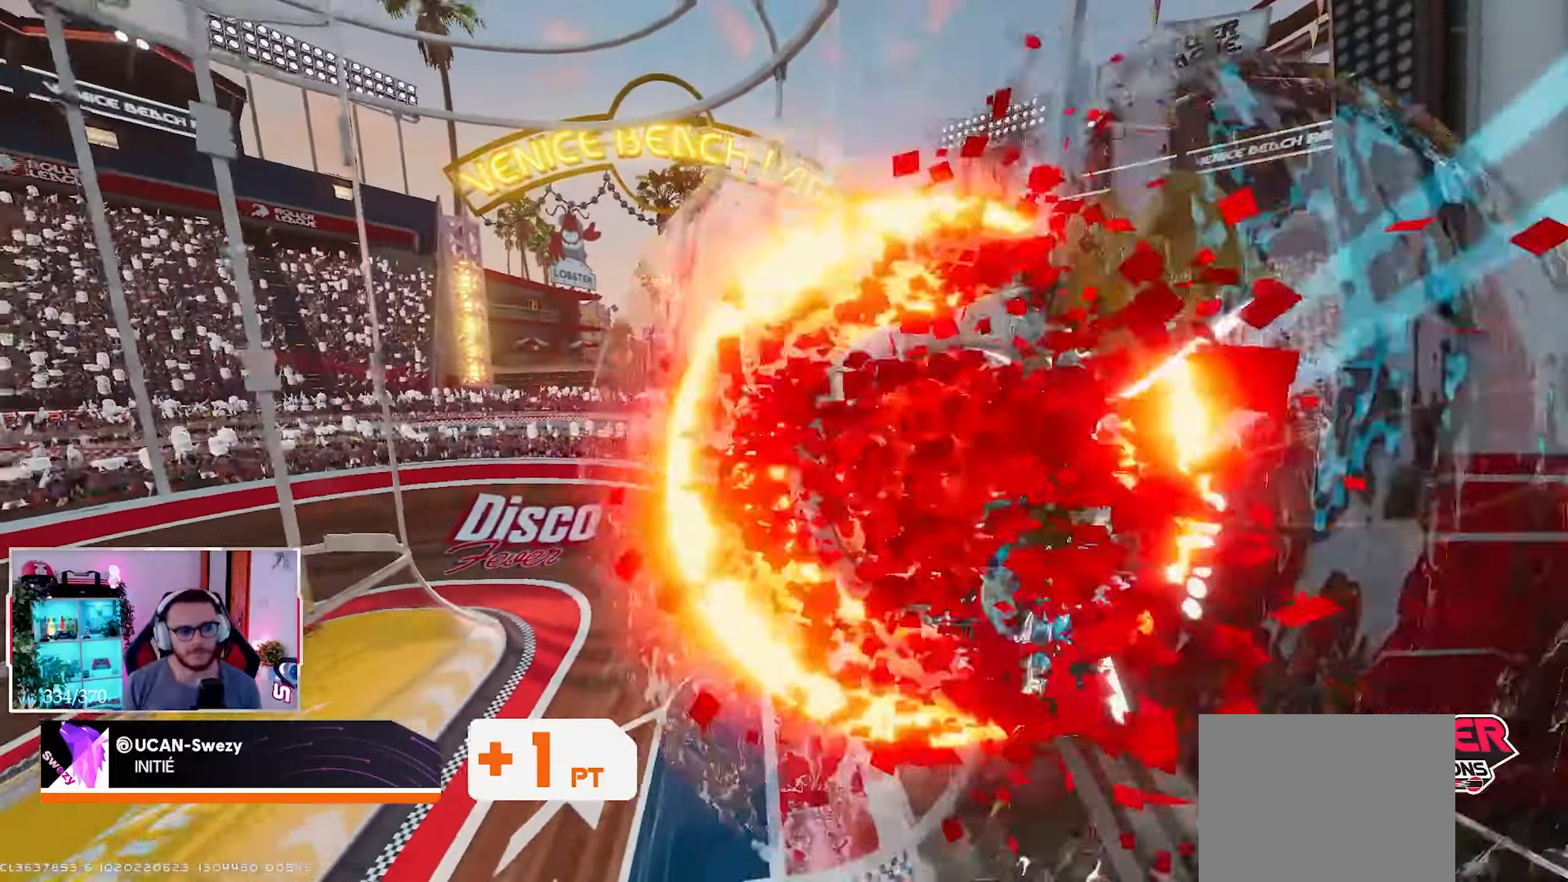
{"dt_ms": 500, "buttons": [], "left_stick": "center", "right_stick": "center", "events": [[33, "L3", "up"]]}
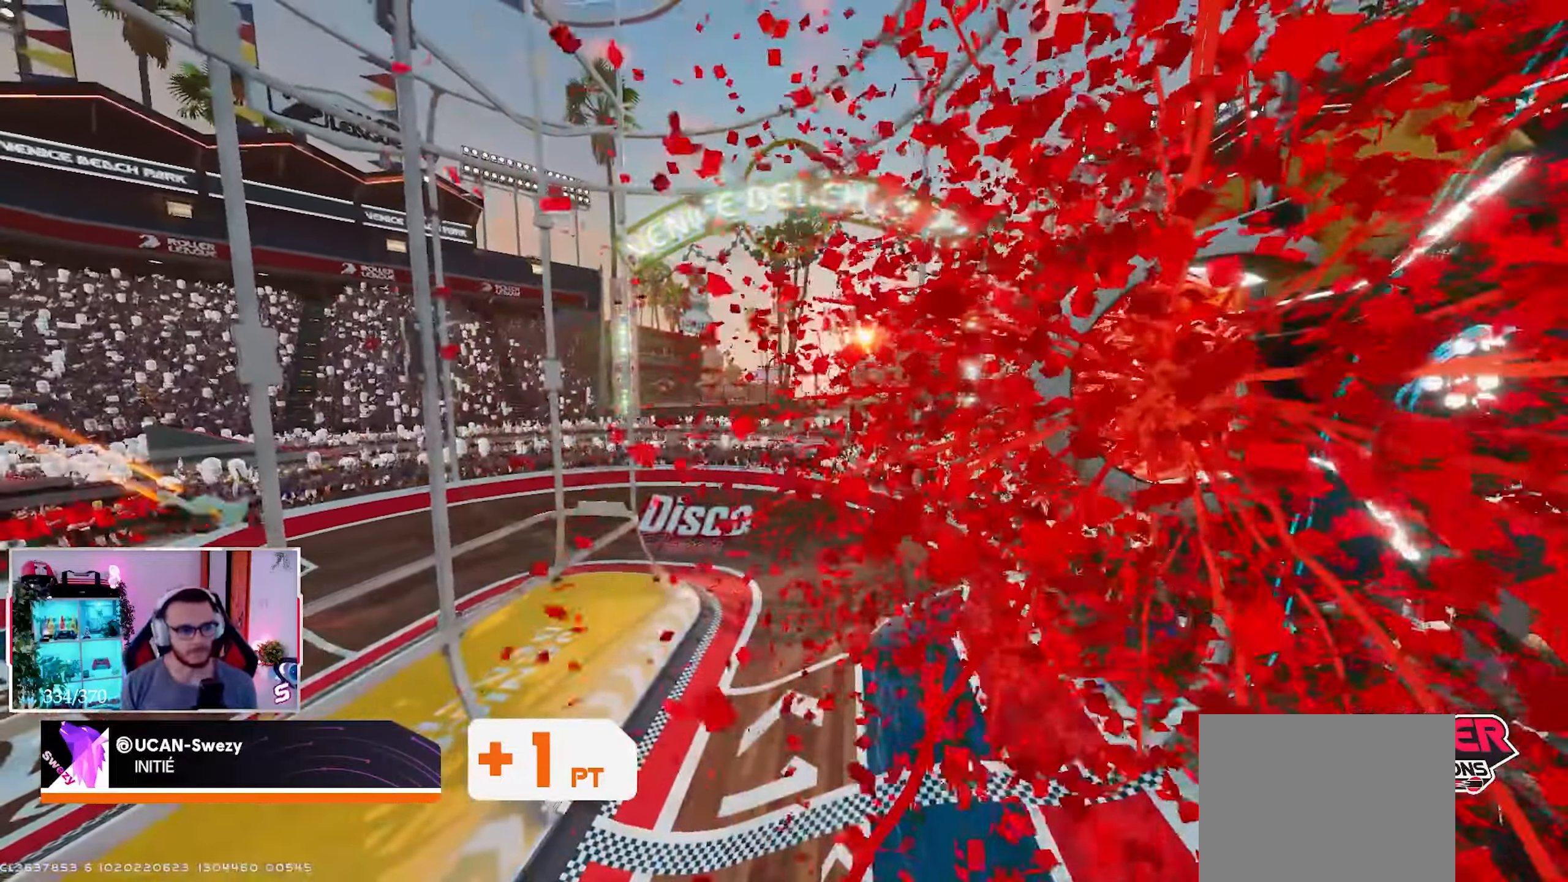
{"dt_ms": 500, "buttons": [], "left_stick": "center", "right_stick": "center", "events": []}